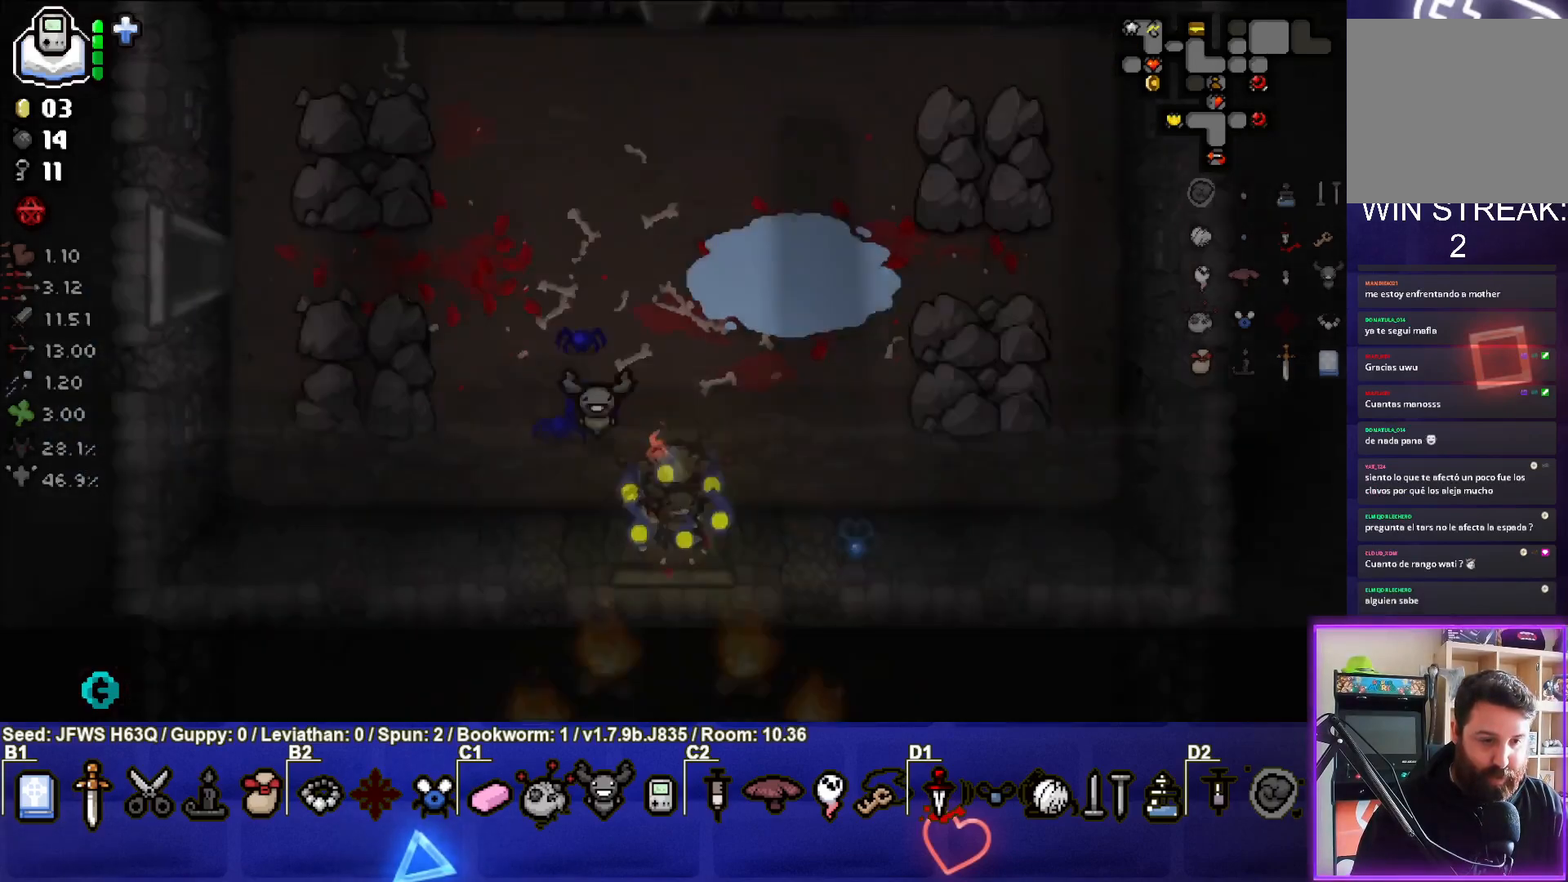
Gameplay with a controller (PlayStation layout); each line is a JSON object with the inputs held at the frame after it. "events" lists button and stick changes between this image and that frame as [ms after this image, input, new state], when the widget could be followed in between. Not read: right_stick.
{"buttons": [], "left_stick": "center", "events": [[50, "left_stick", "center"]]}
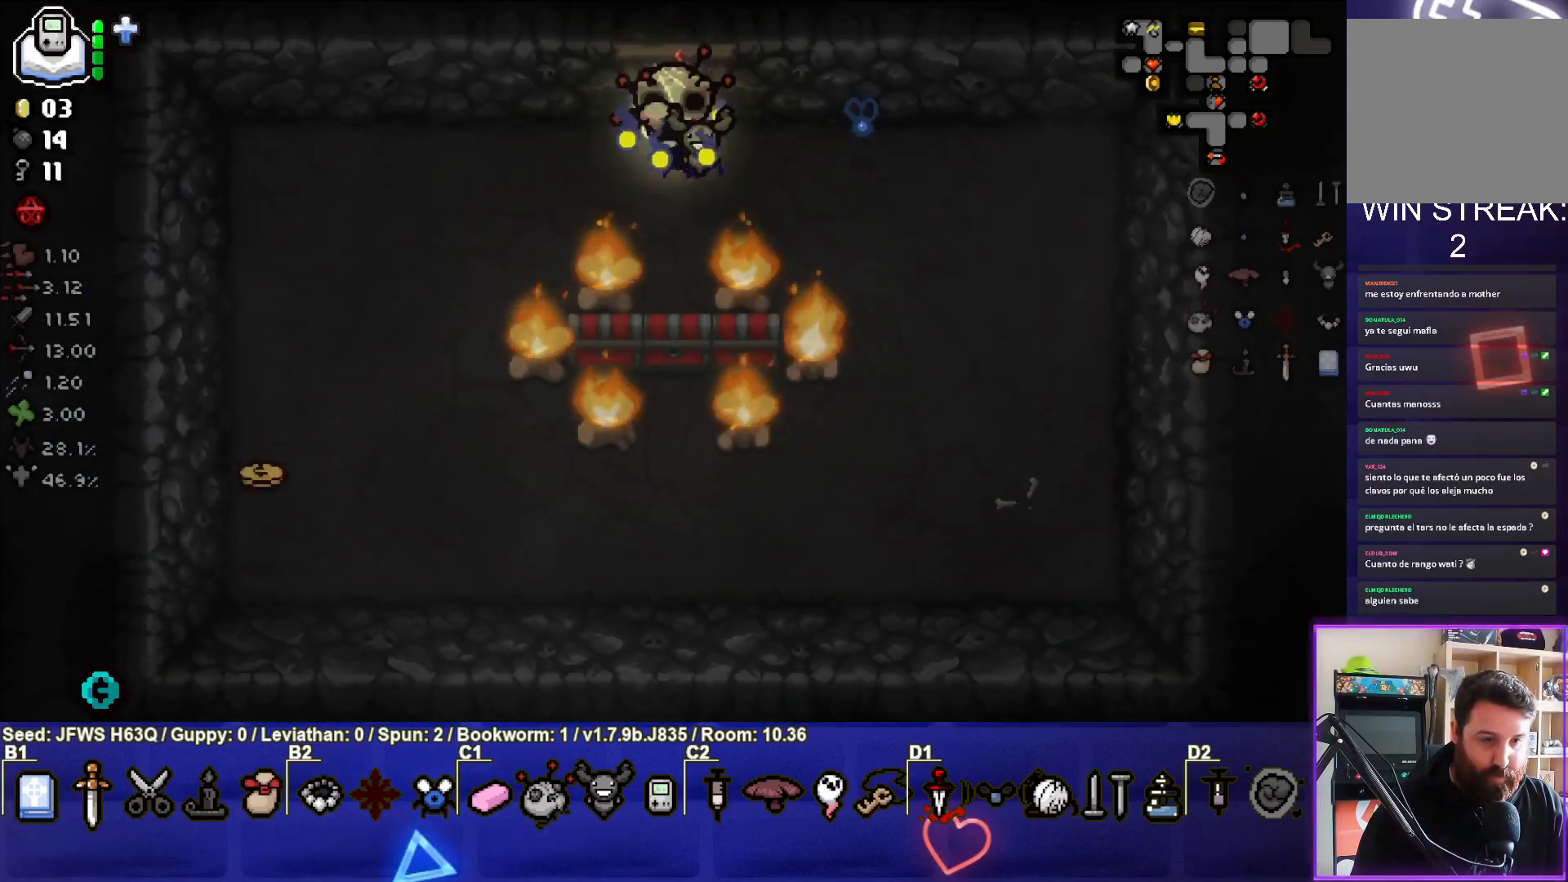
{"buttons": [], "left_stick": "left", "events": [[67, "left_stick", "down-left"], [100, "CROSS", "down"], [183, "CROSS", "up"], [217, "left_stick", "left"], [250, "CROSS", "down"], [317, "CROSS", "up"], [367, "CROSS", "down"], [467, "CROSS", "up"]]}
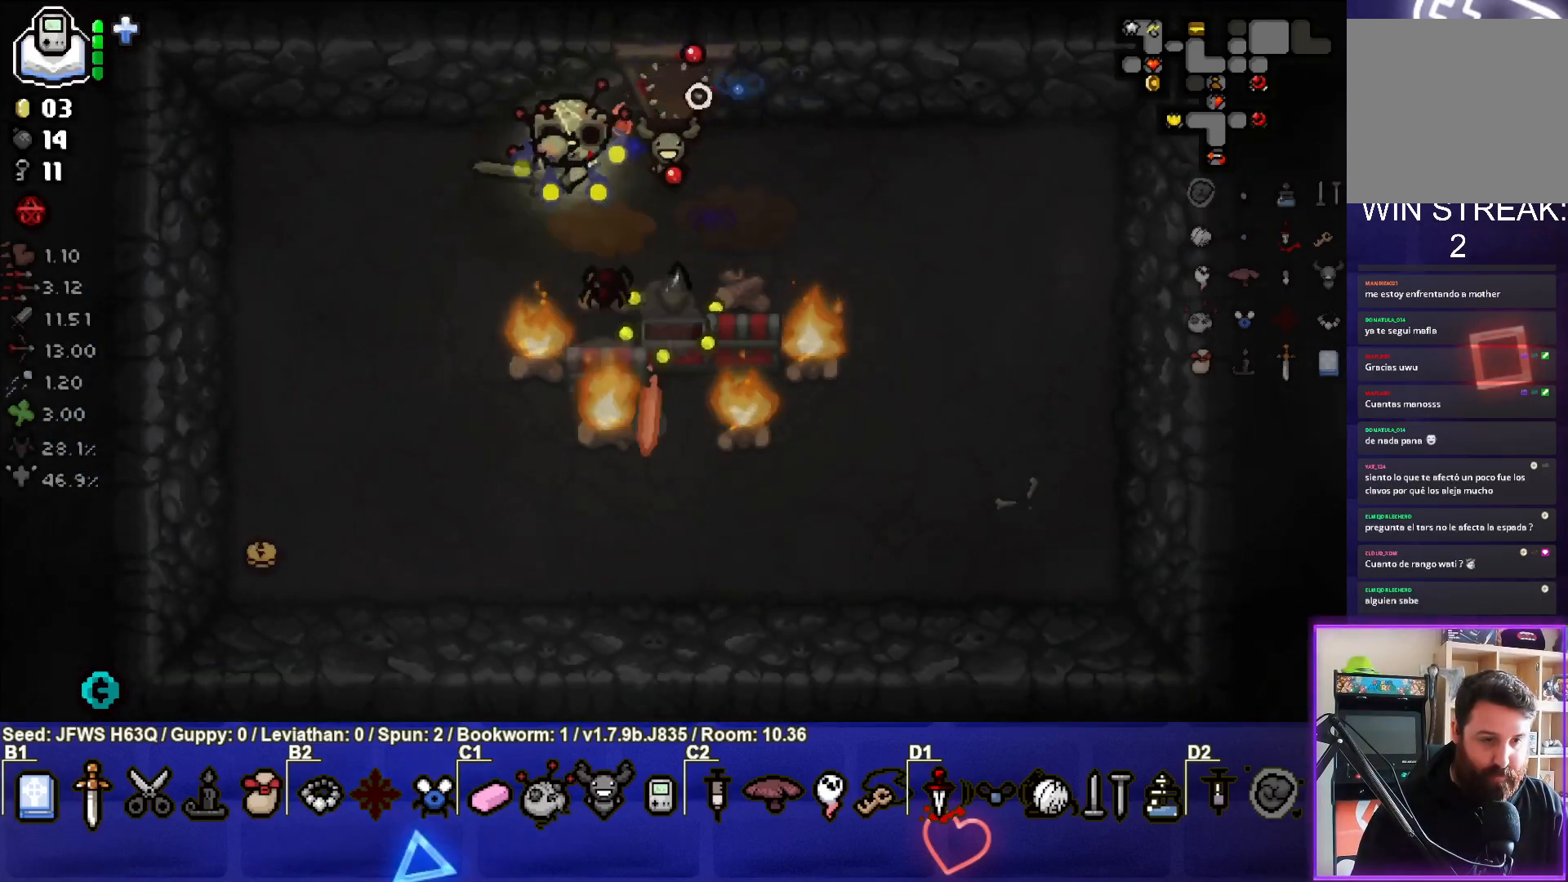
{"buttons": [], "left_stick": "down-left", "events": [[133, "left_stick", "down-left"]]}
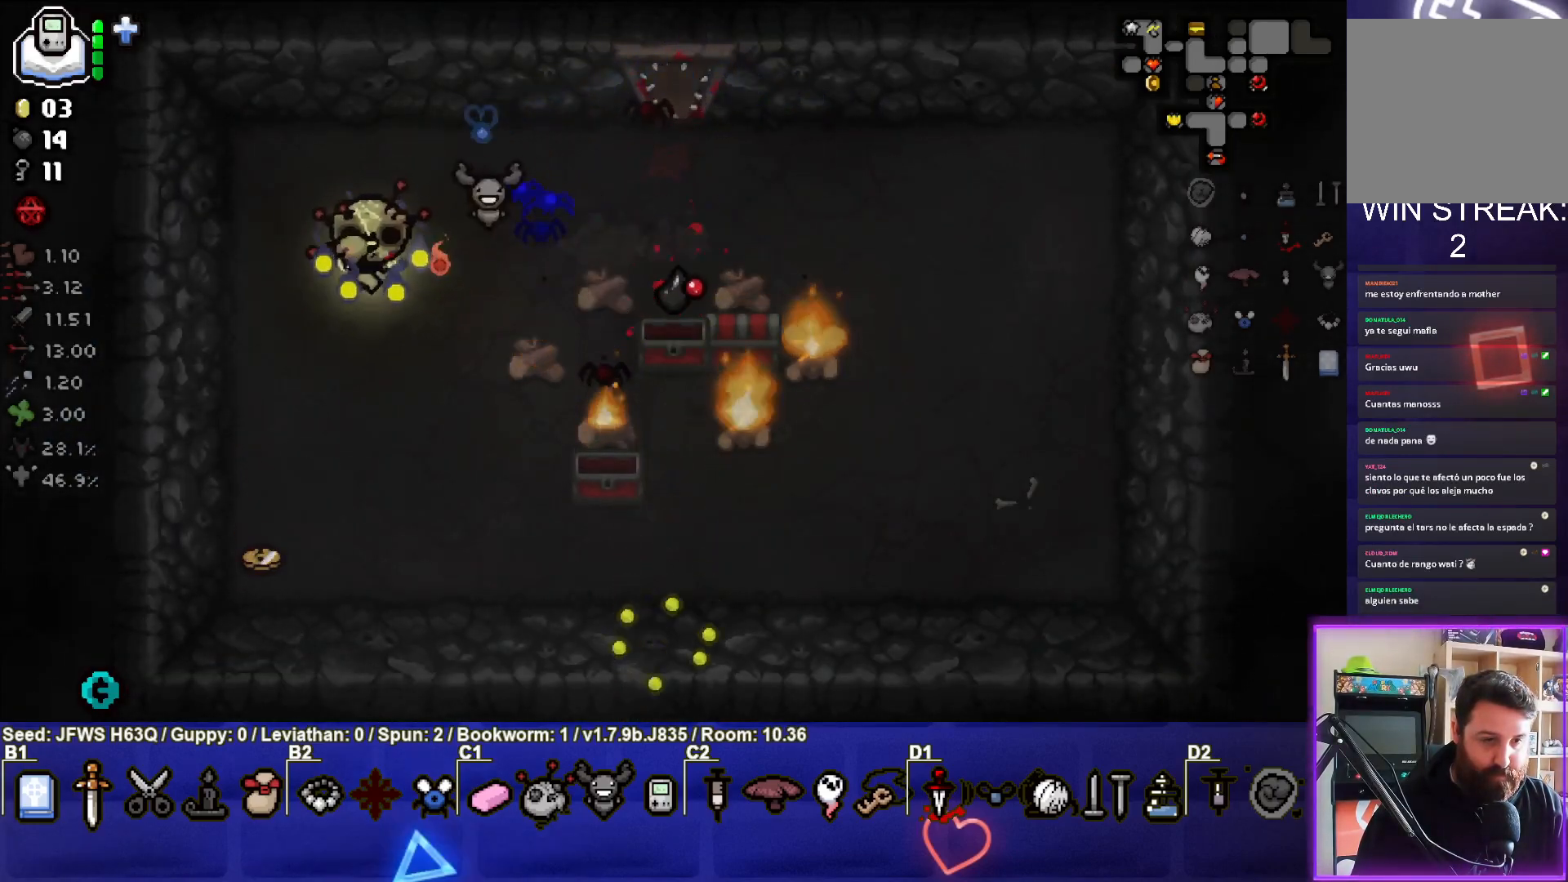
{"buttons": ["CIRCLE"], "left_stick": "down-right", "events": [[50, "left_stick", "down-right"], [167, "left_stick", "down"], [267, "left_stick", "down-right"], [467, "CIRCLE", "down"]]}
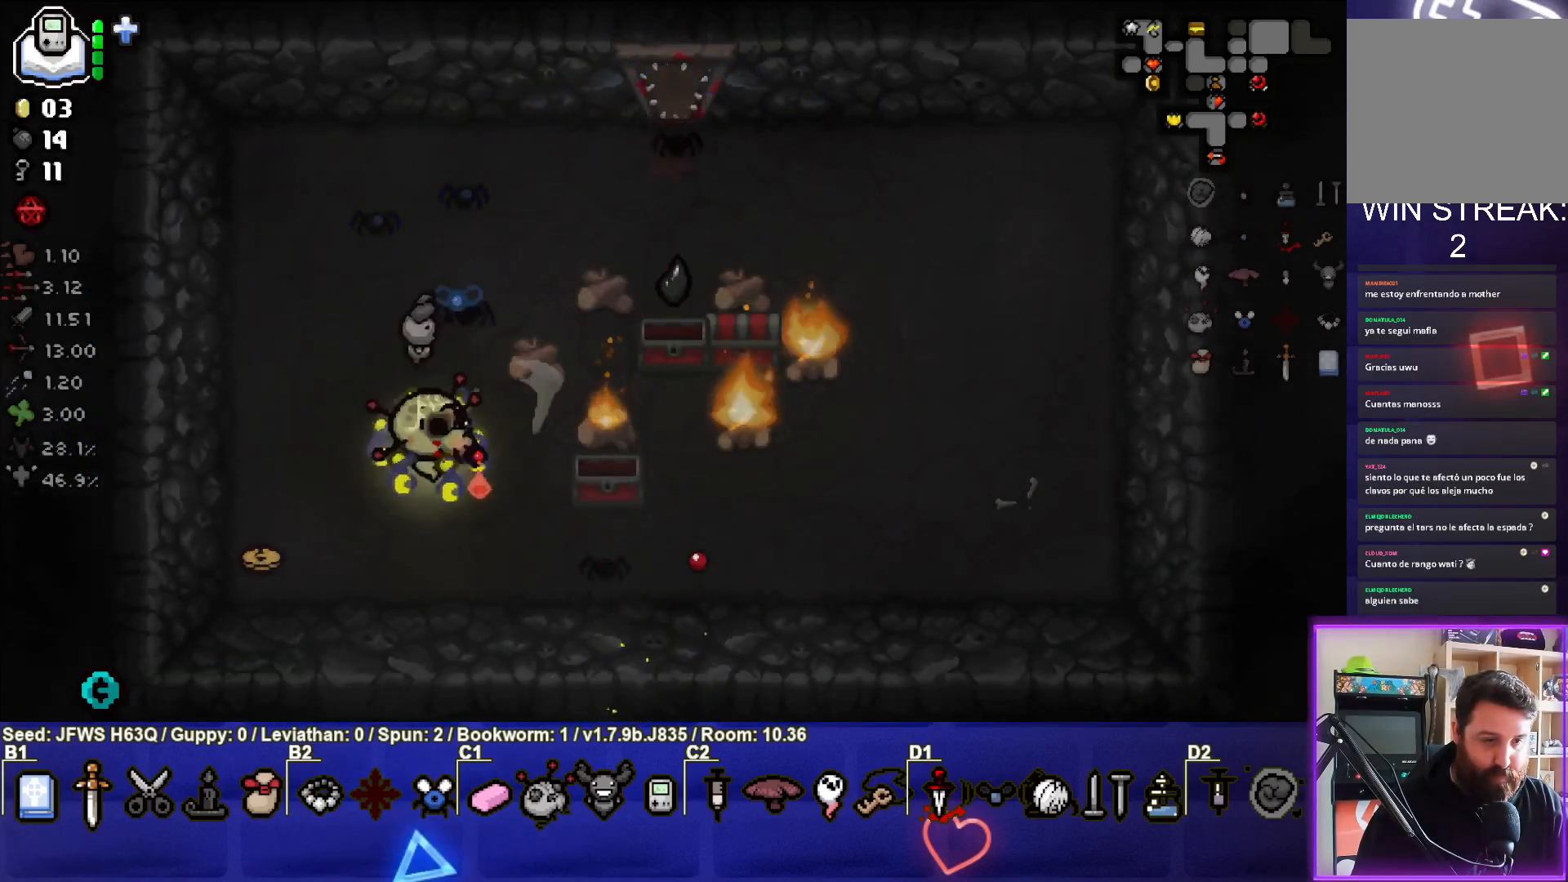
{"buttons": ["CIRCLE"], "left_stick": "up", "events": [[50, "CIRCLE", "up"], [50, "left_stick", "center"], [100, "CIRCLE", "down"], [117, "left_stick", "left"], [167, "CIRCLE", "up"], [200, "left_stick", "up-left"], [250, "CIRCLE", "down"], [300, "CIRCLE", "up"], [367, "CIRCLE", "down"], [400, "left_stick", "up"], [450, "CIRCLE", "up"], [500, "CIRCLE", "down"]]}
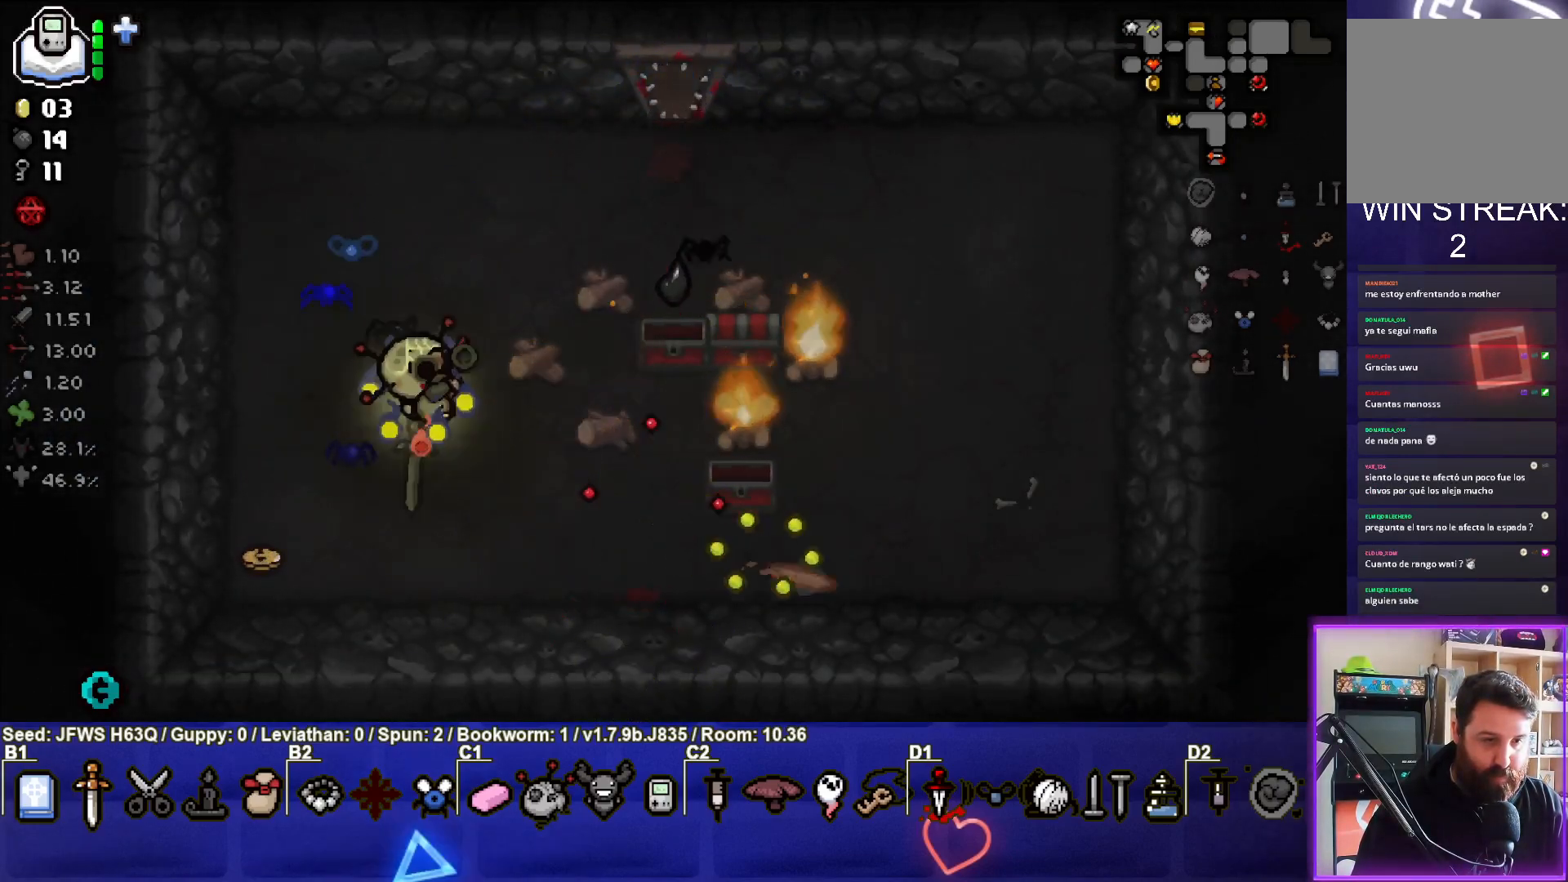
{"buttons": [], "left_stick": "right", "events": [[83, "CIRCLE", "up"], [100, "left_stick", "up-right"], [150, "CIRCLE", "down"], [217, "CIRCLE", "up"], [250, "left_stick", "right"], [300, "CIRCLE", "down"], [350, "CIRCLE", "up"], [433, "CIRCLE", "down"], [483, "CIRCLE", "up"]]}
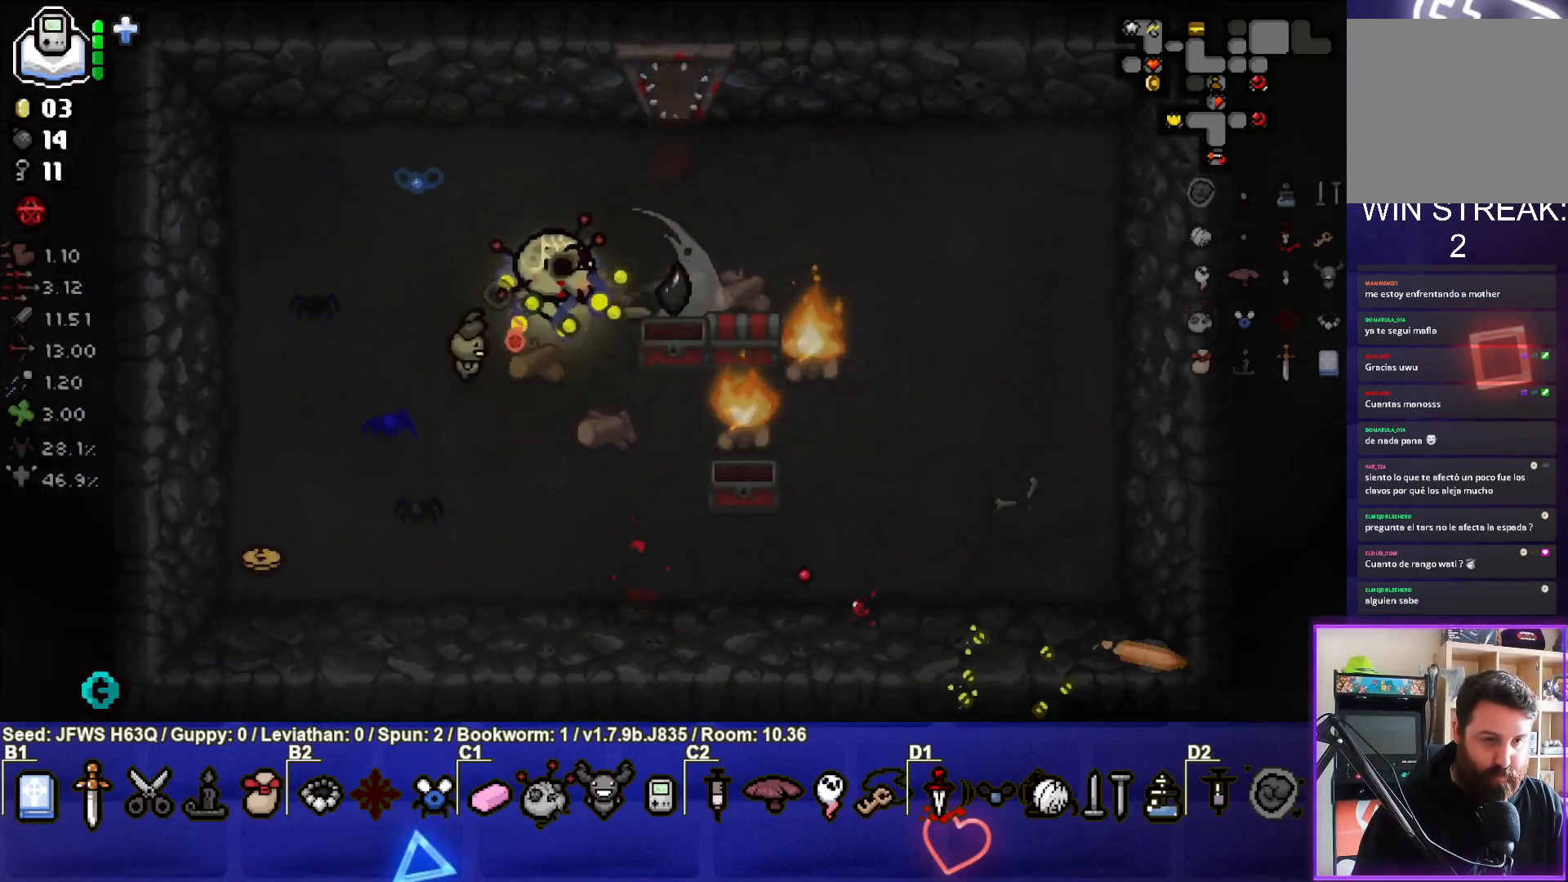
{"buttons": [], "left_stick": "down-left", "events": [[67, "CIRCLE", "down"], [100, "left_stick", "down-left"], [150, "CIRCLE", "up"], [200, "CIRCLE", "down"], [283, "CIRCLE", "up"]]}
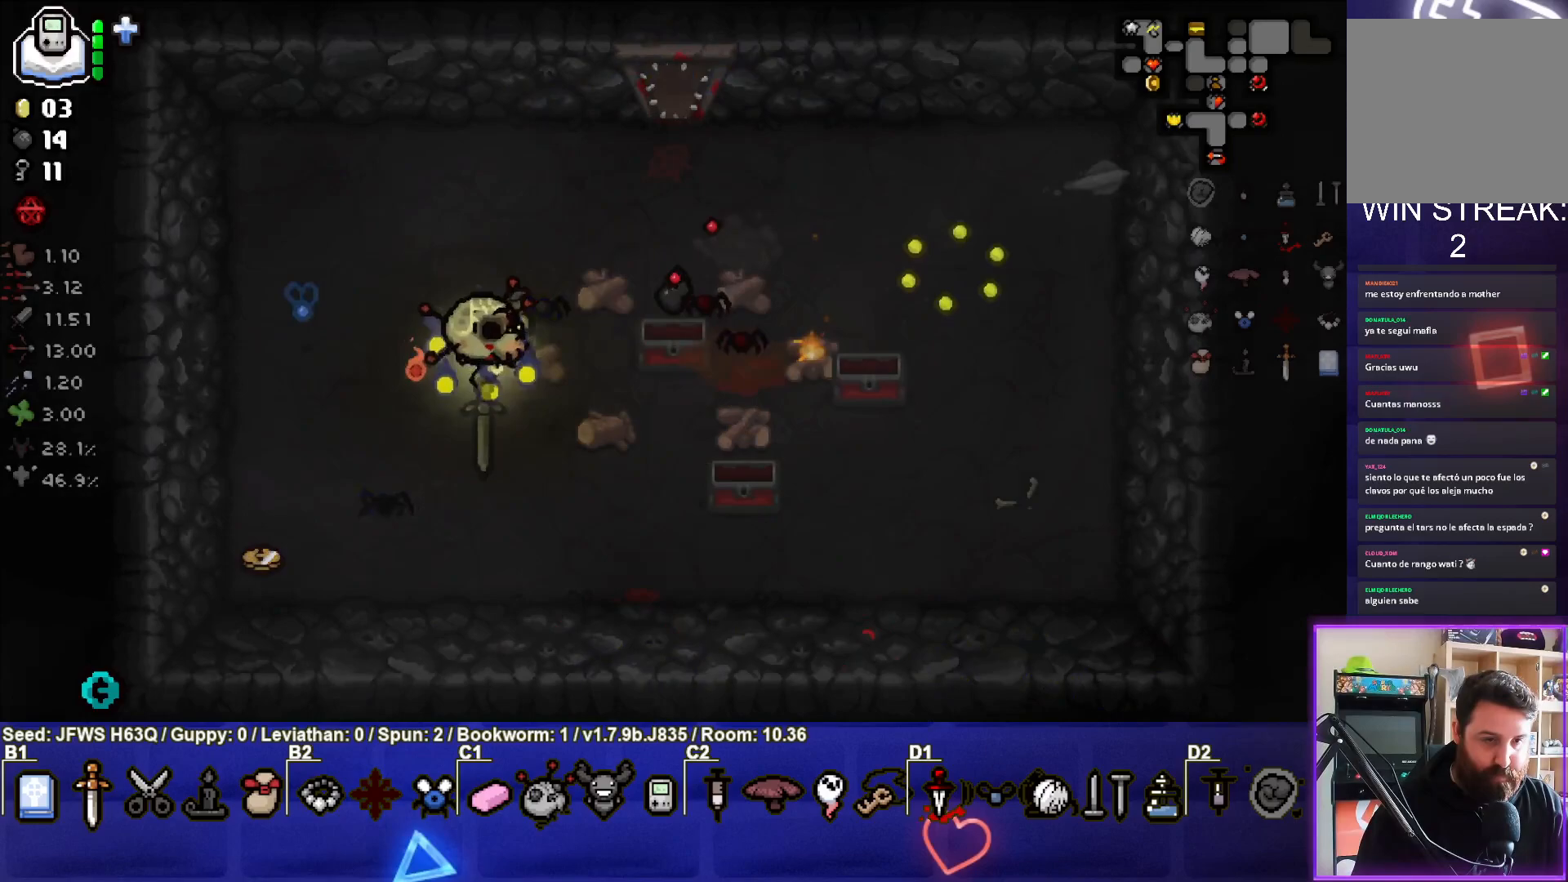
{"buttons": ["CIRCLE"], "left_stick": "down-right", "events": [[50, "left_stick", "center"], [100, "left_stick", "down"], [250, "left_stick", "down-right"], [317, "CIRCLE", "down"], [417, "CIRCLE", "up"], [467, "CIRCLE", "down"]]}
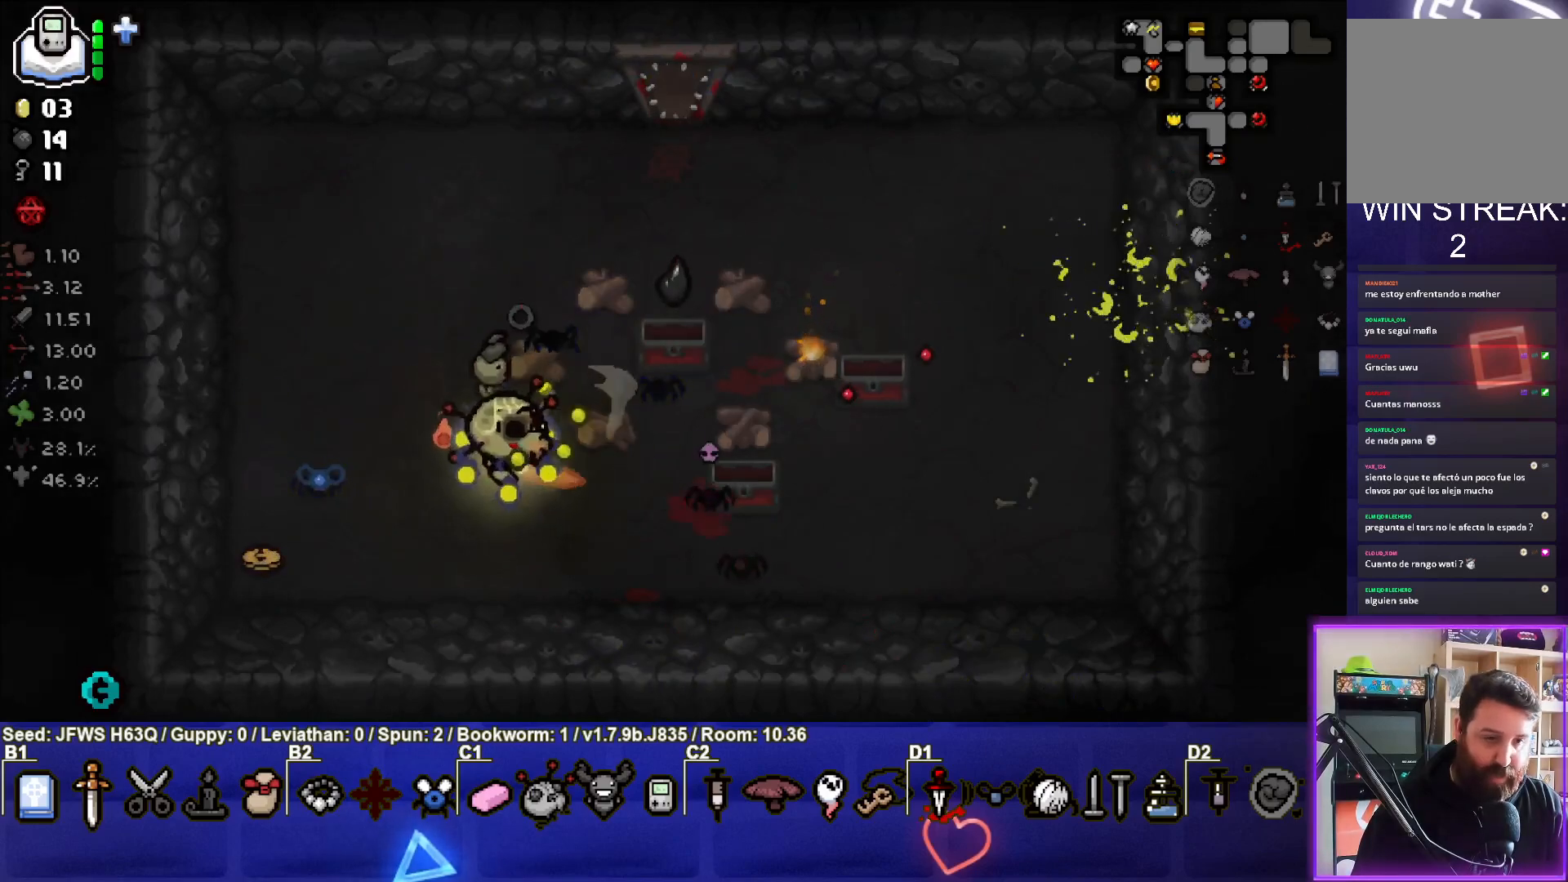
{"buttons": [], "left_stick": "up", "events": [[50, "CIRCLE", "up"], [100, "CIRCLE", "down"], [133, "left_stick", "center"], [200, "CIRCLE", "up"], [200, "left_stick", "left"], [267, "CIRCLE", "down"], [333, "CIRCLE", "up"], [400, "CIRCLE", "down"], [400, "left_stick", "up"], [483, "CIRCLE", "up"]]}
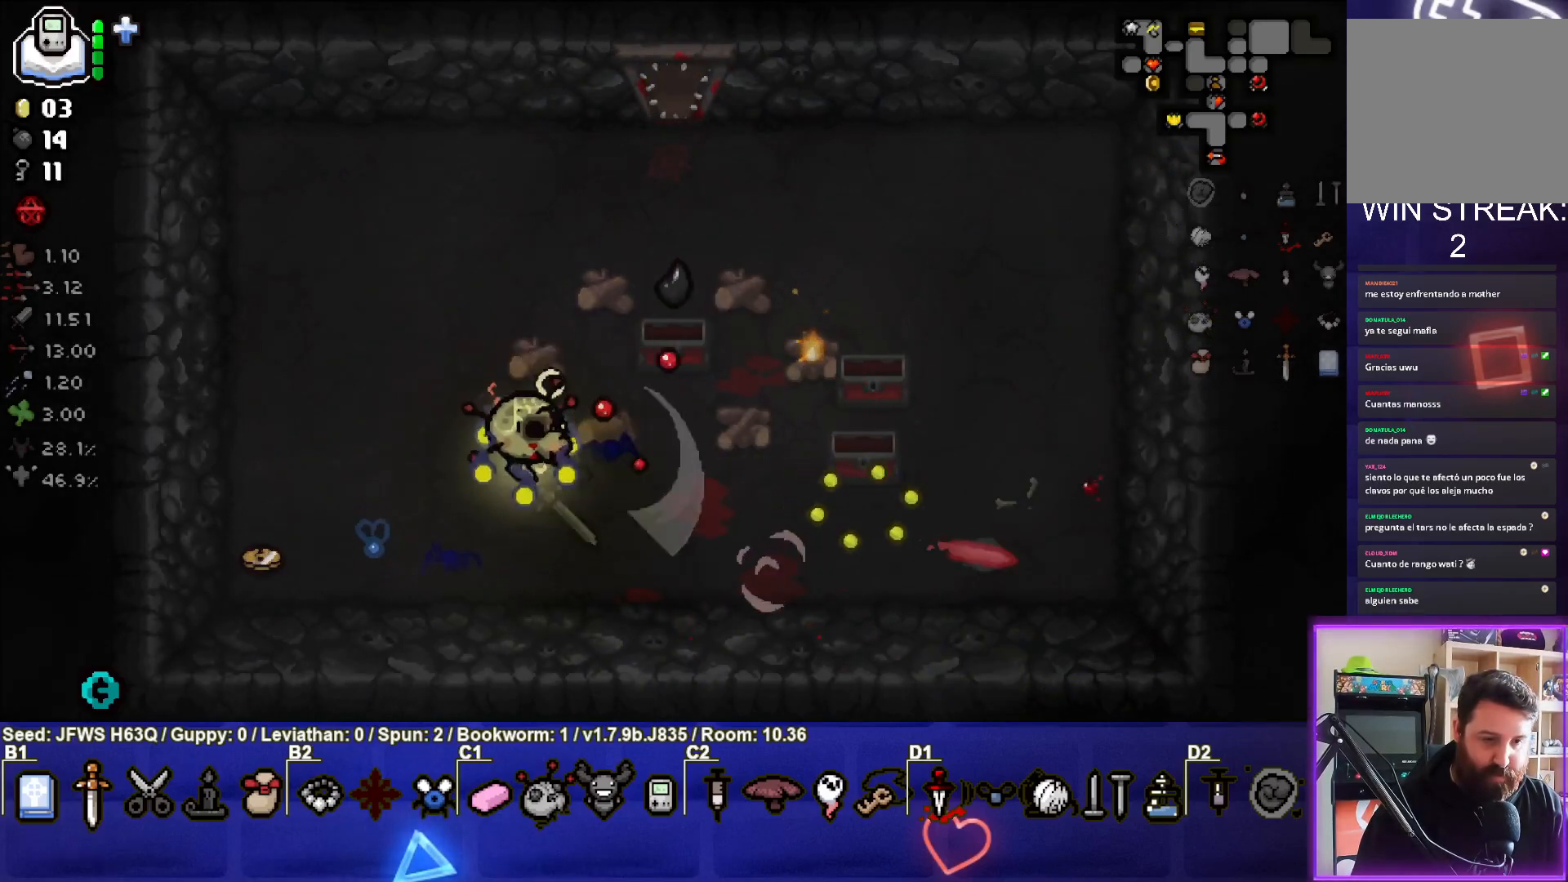
{"buttons": ["CIRCLE"], "left_stick": "down", "events": [[100, "left_stick", "up-right"], [350, "CIRCLE", "down"], [350, "left_stick", "right"], [450, "CIRCLE", "up"], [483, "CIRCLE", "down"], [500, "left_stick", "down"]]}
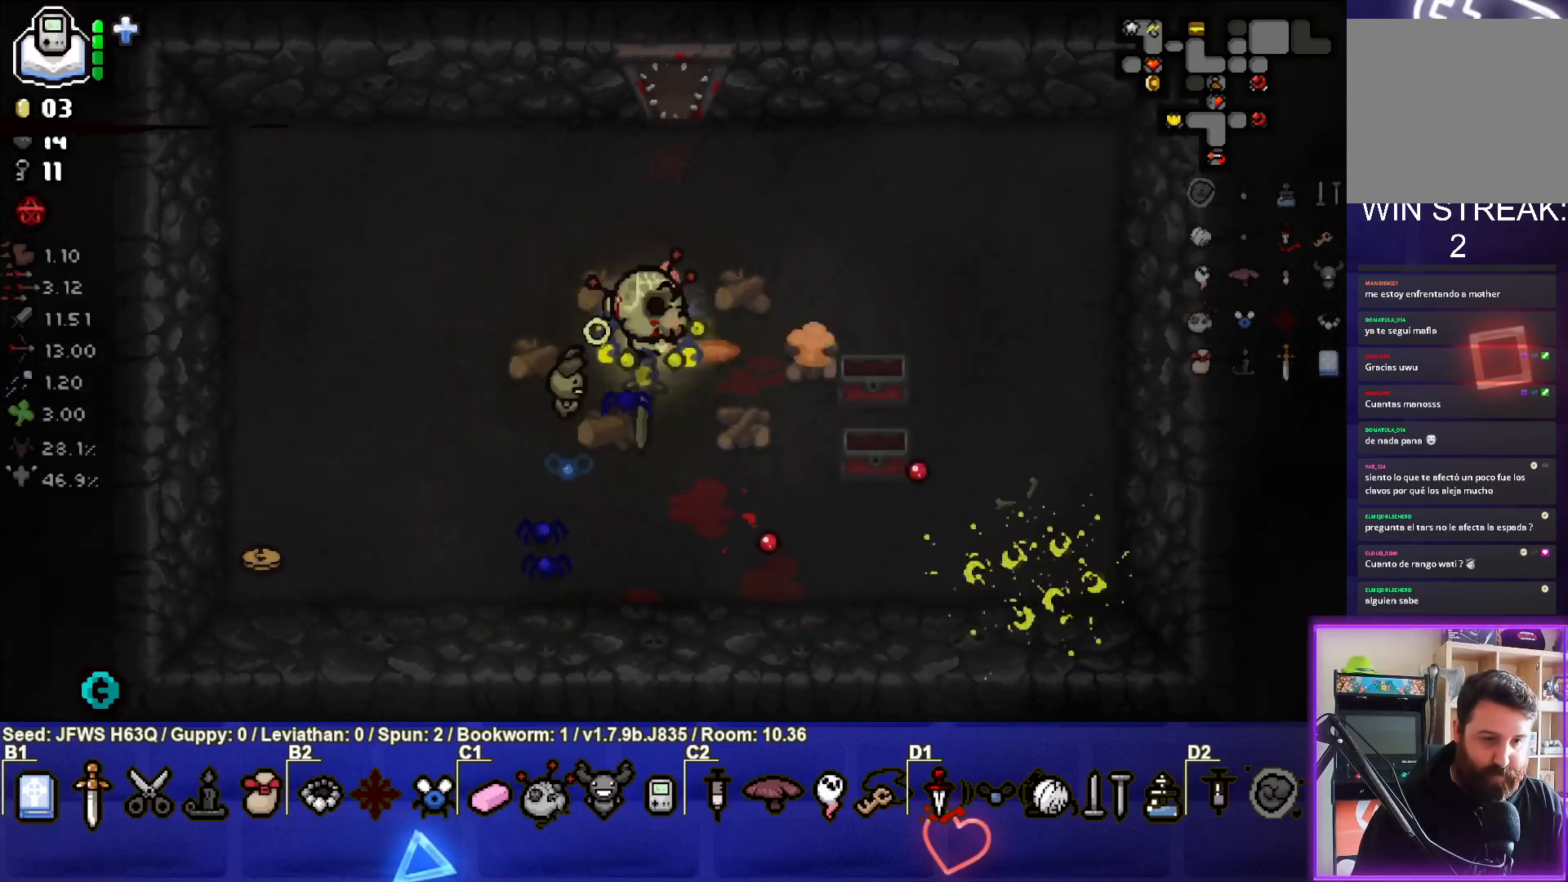
{"buttons": [], "left_stick": "down-left", "events": [[83, "left_stick", "down-left"], [100, "CIRCLE", "up"]]}
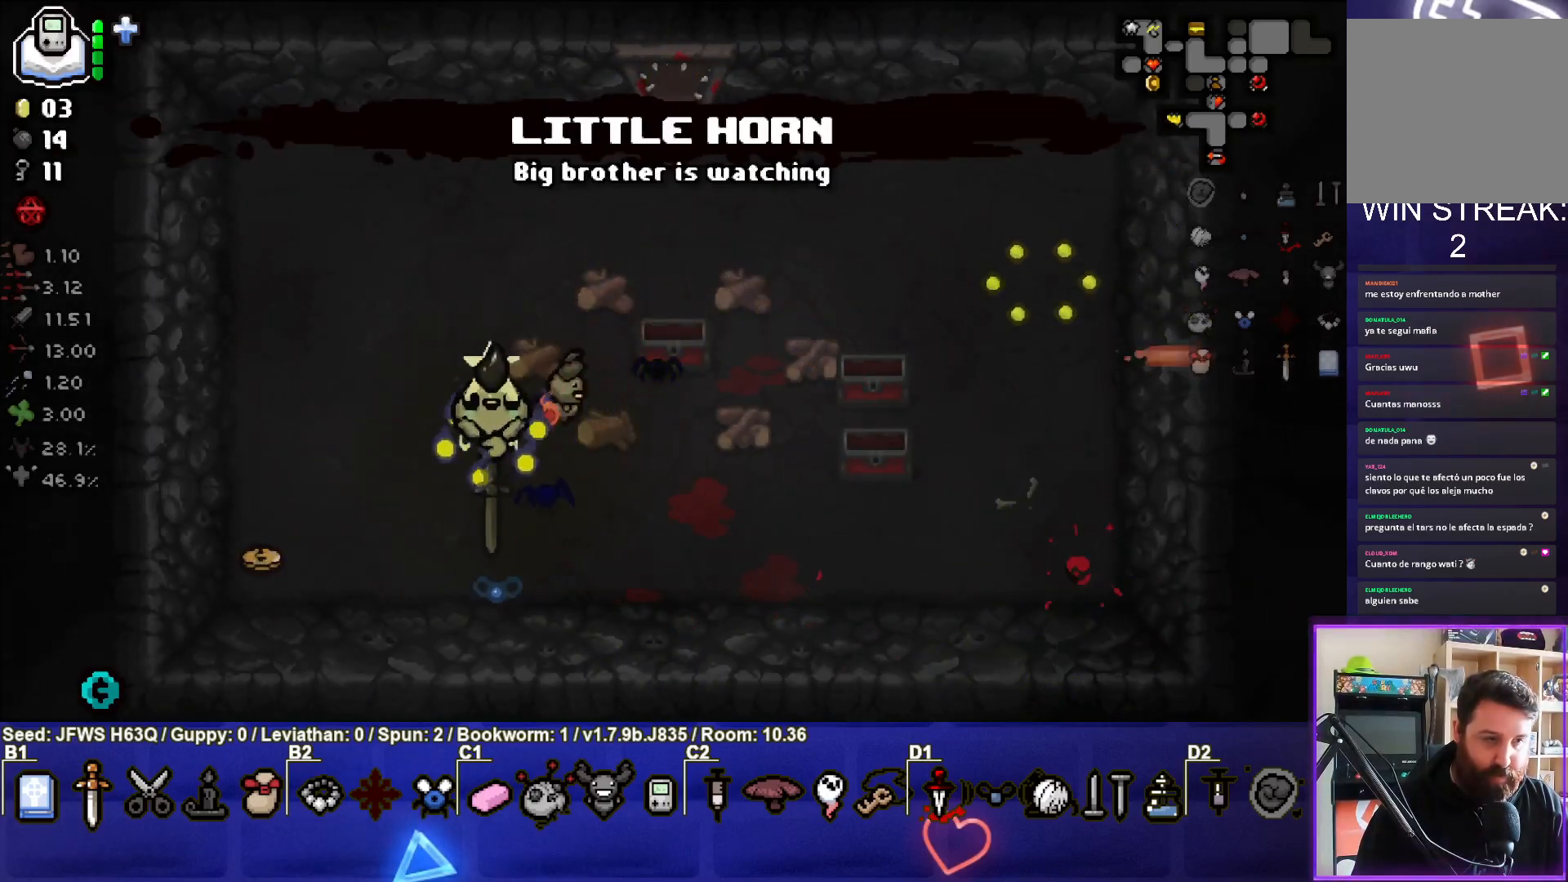
{"buttons": [], "left_stick": "down-left", "events": []}
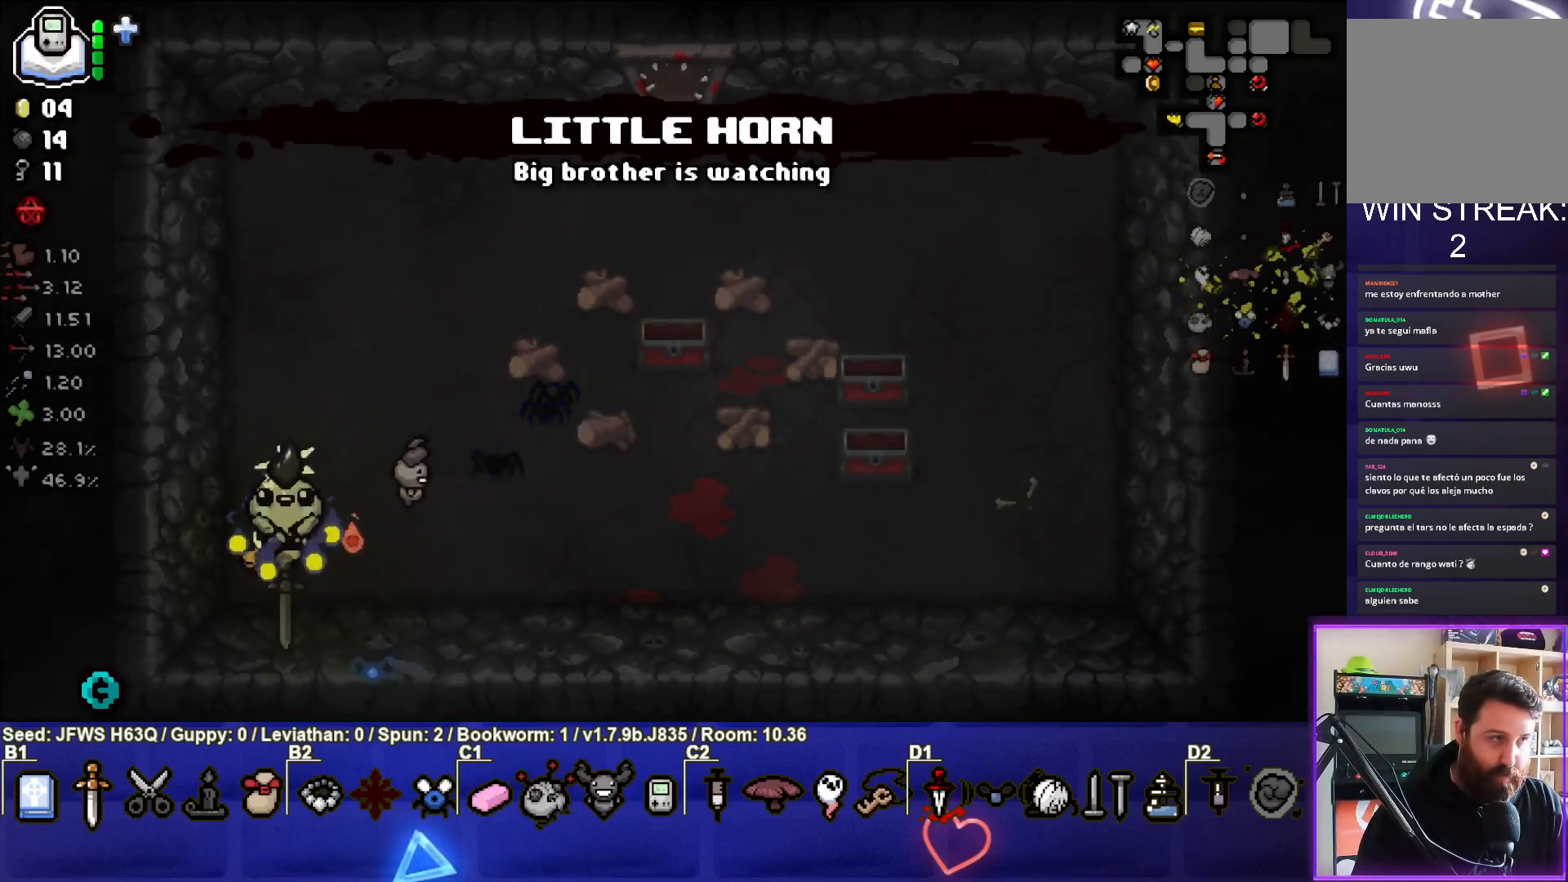
{"buttons": [], "left_stick": "up-right", "events": [[17, "left_stick", "up-left"], [67, "left_stick", "up"], [200, "left_stick", "up-right"]]}
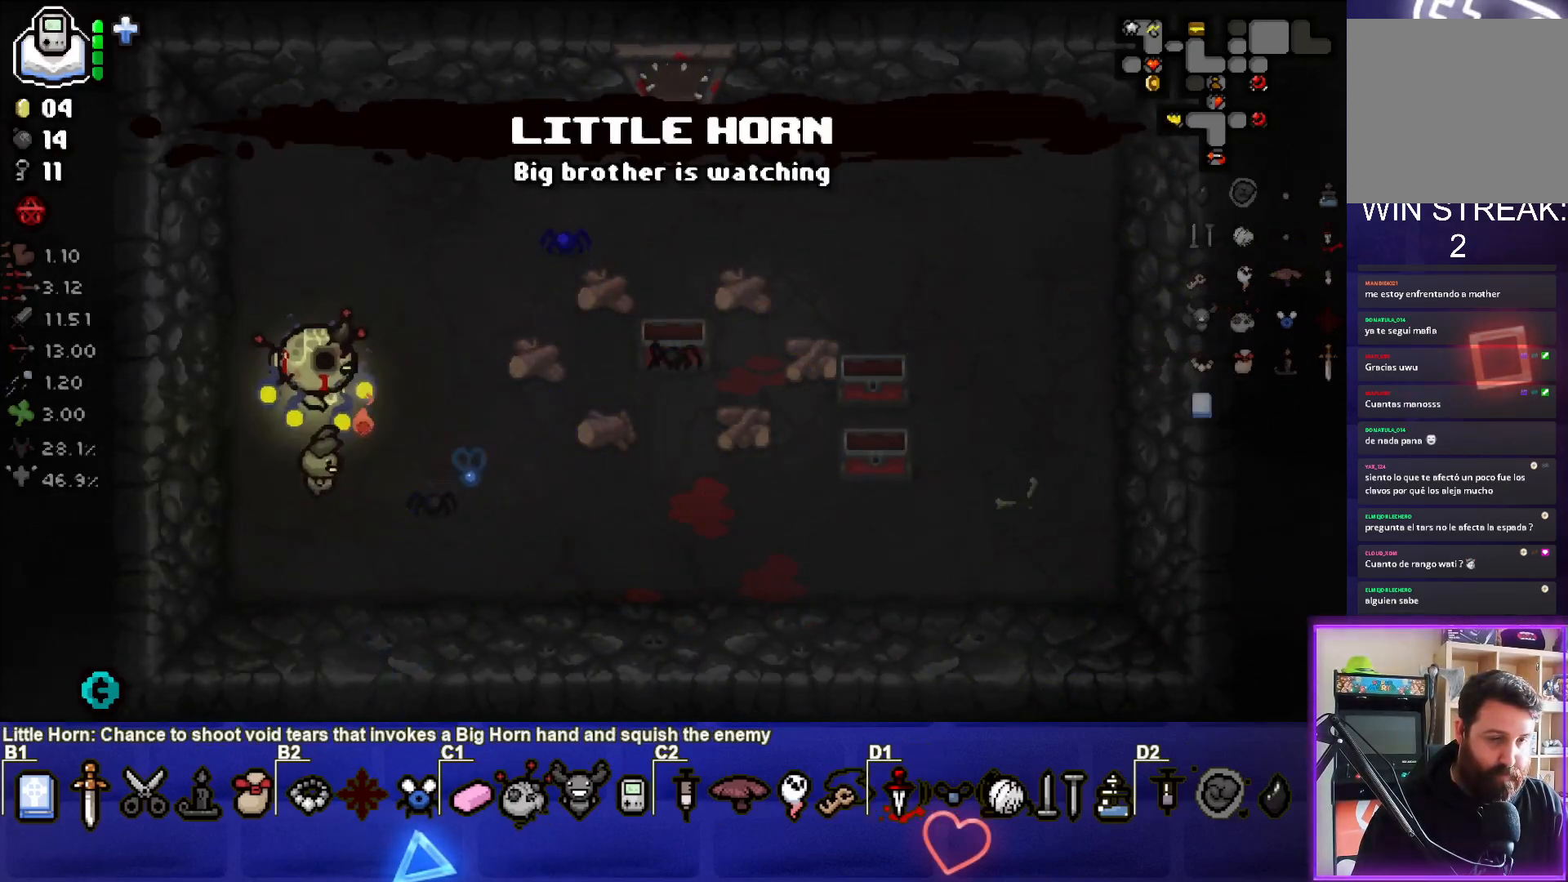
{"buttons": [], "left_stick": "up-right", "events": []}
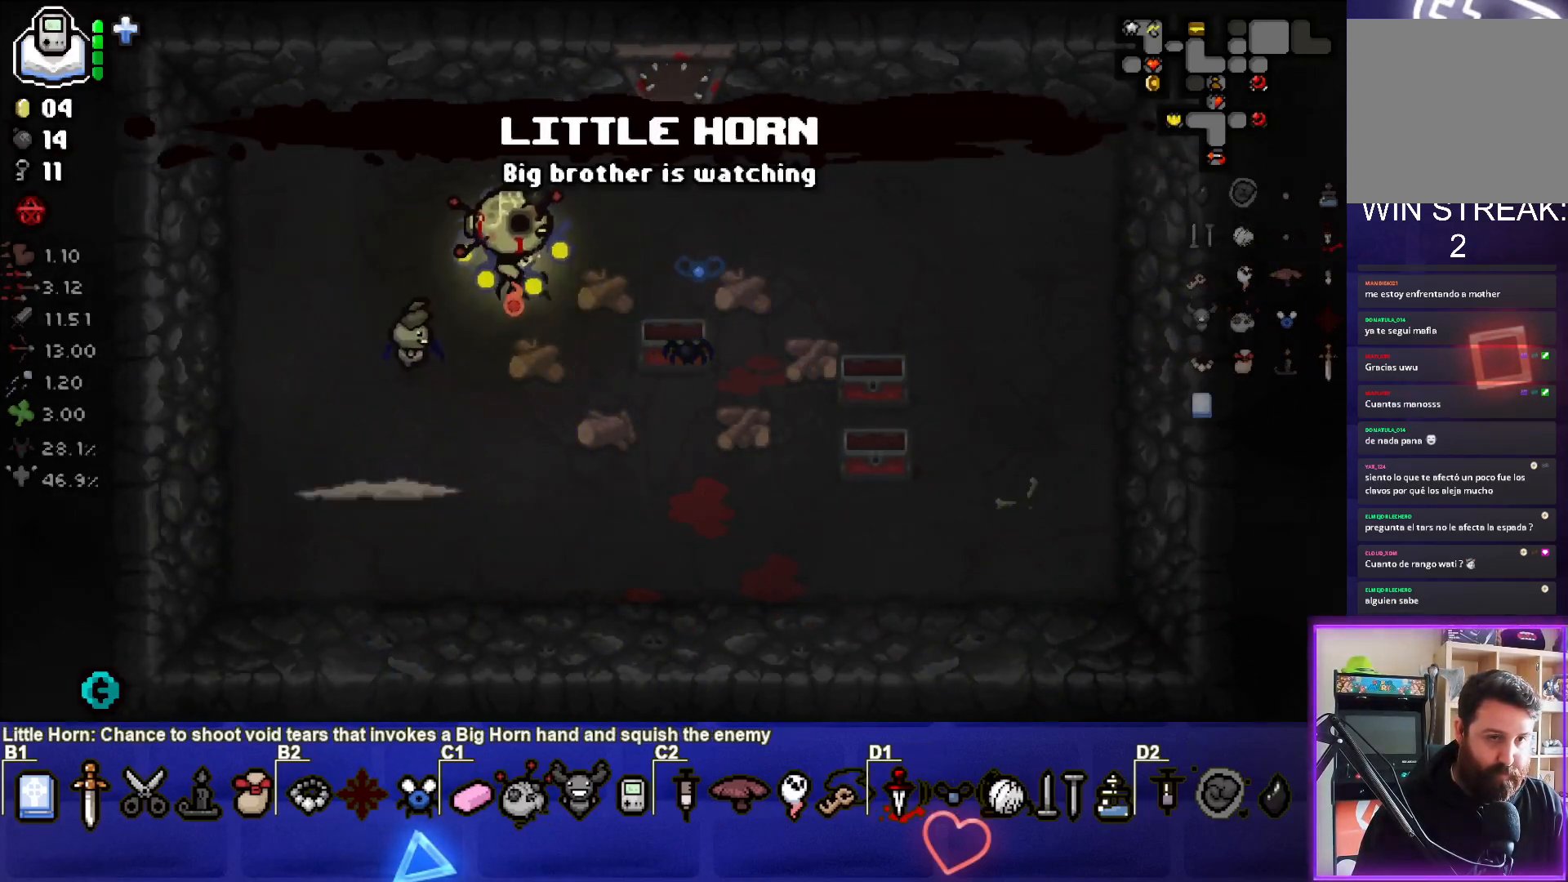
{"buttons": [], "left_stick": "up", "events": [[50, "L2", "down"], [200, "L2", "up"], [450, "left_stick", "up"]]}
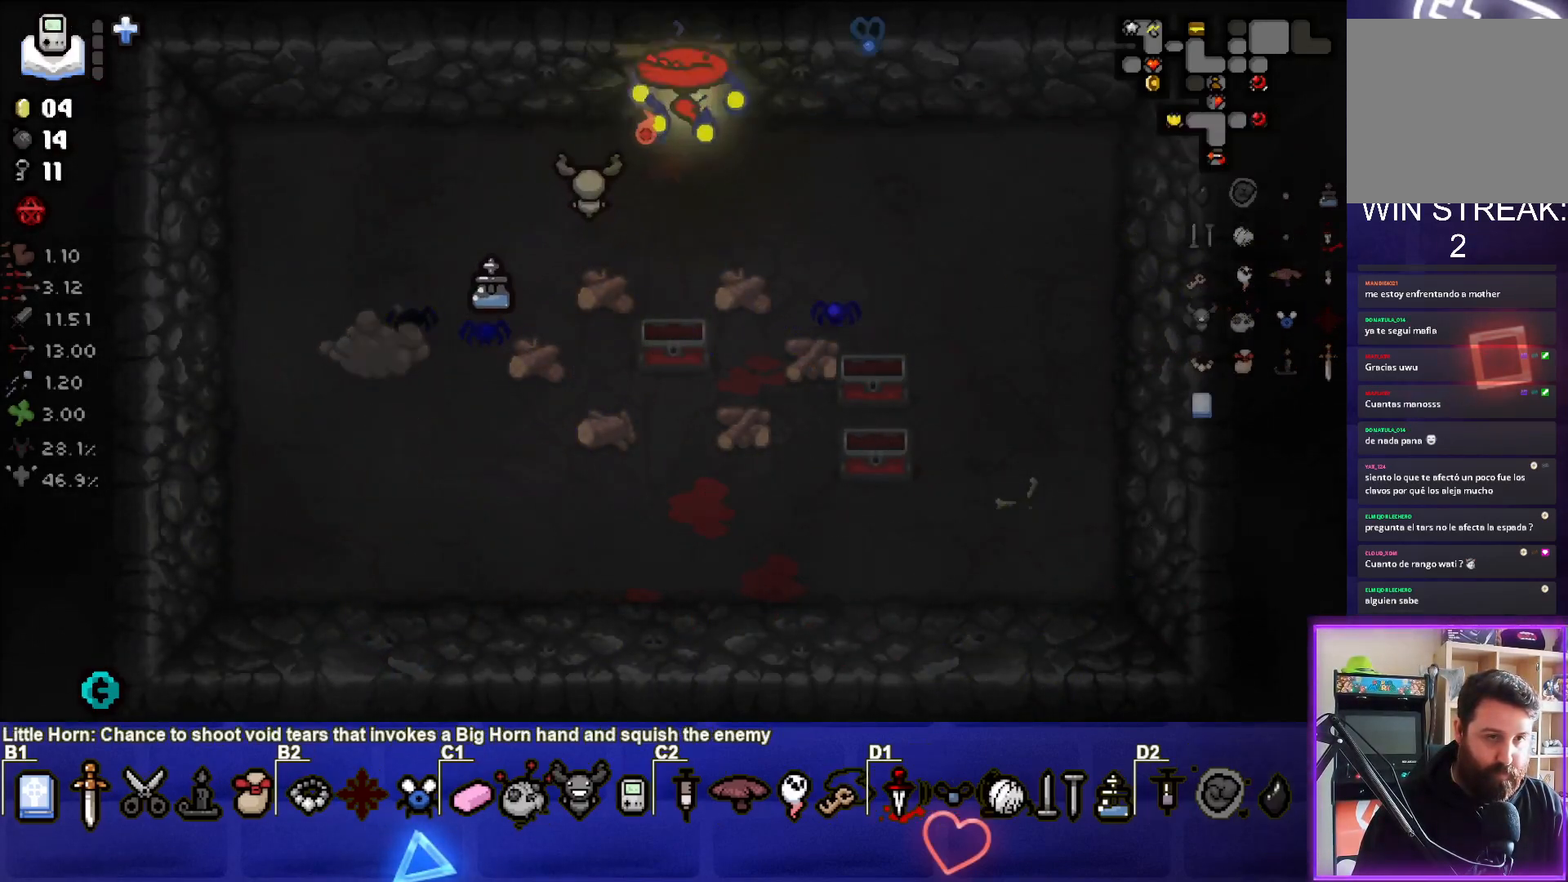
{"buttons": [], "left_stick": "up-left", "events": [[483, "left_stick", "up-left"]]}
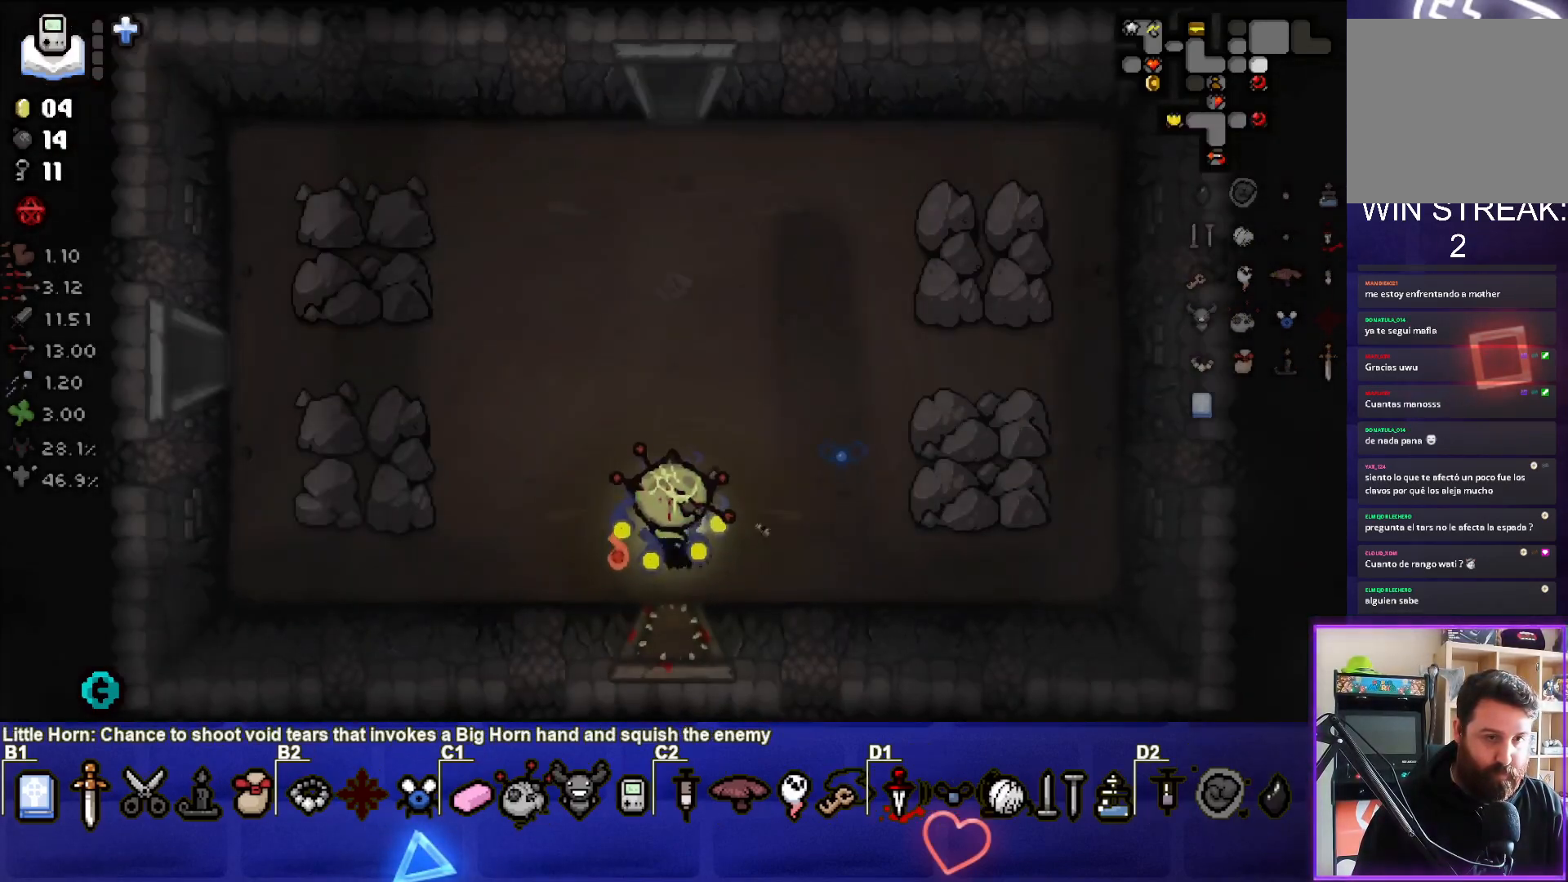
{"buttons": [], "left_stick": "up-left", "events": []}
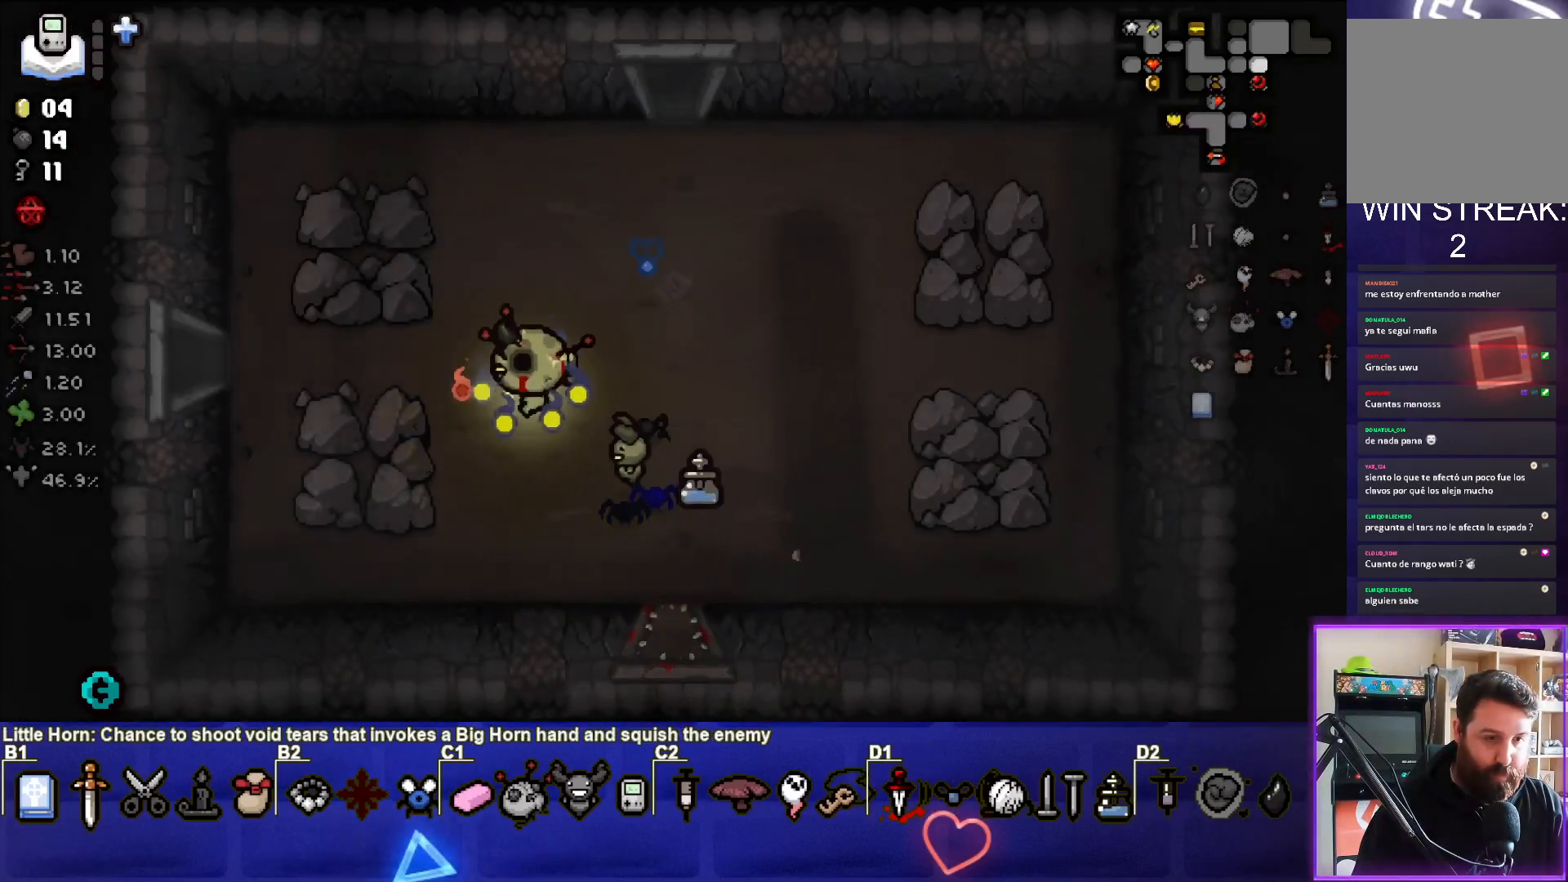
{"buttons": [], "left_stick": "left", "events": [[183, "left_stick", "left"]]}
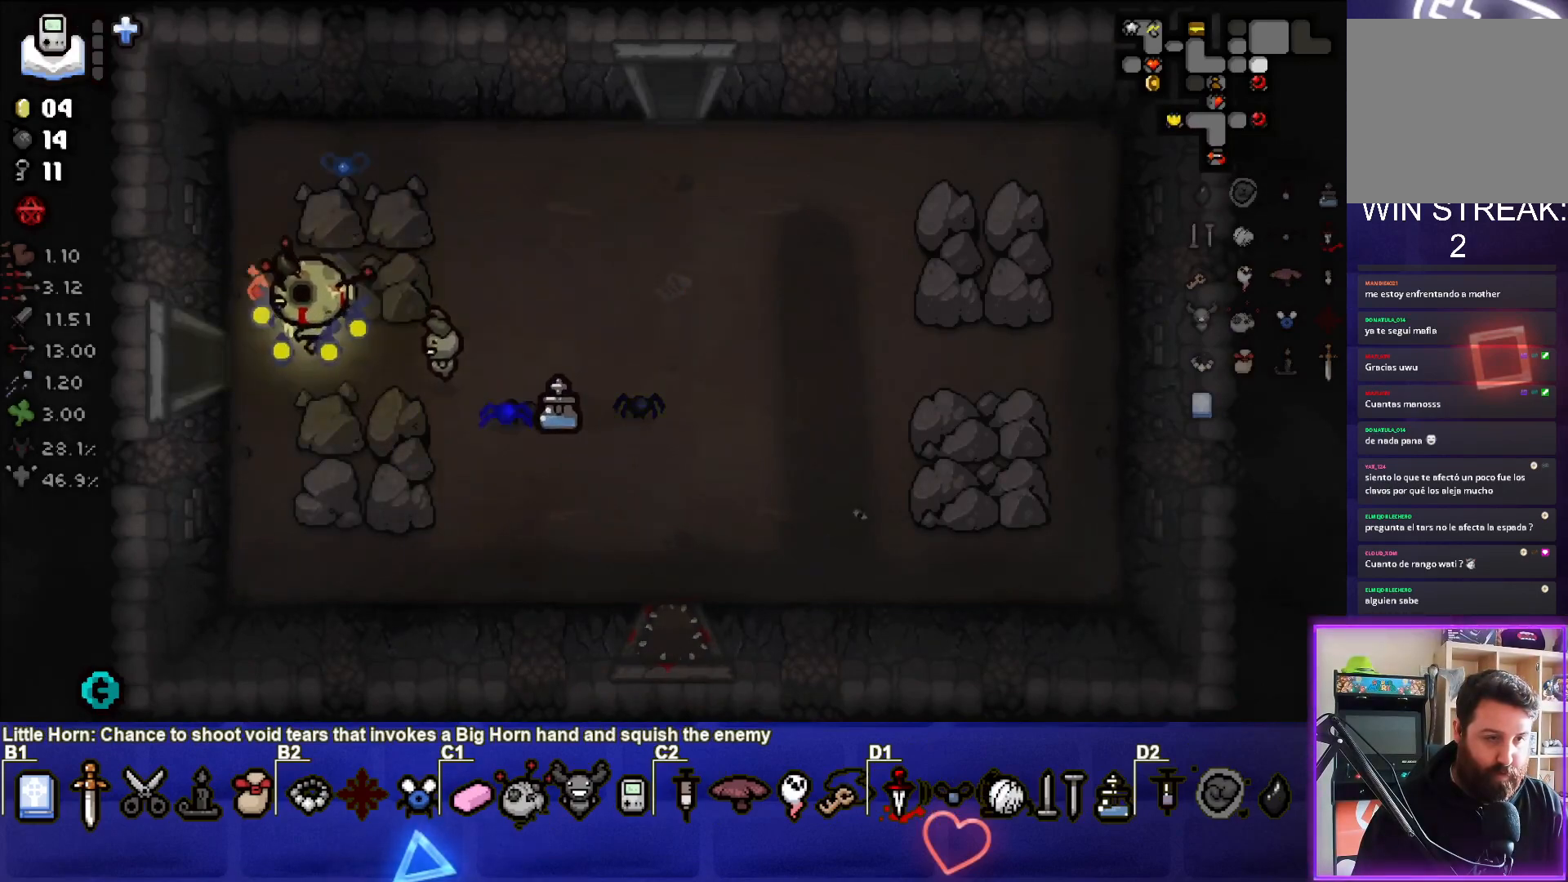
{"buttons": [], "left_stick": "center", "events": [[400, "left_stick", "center"]]}
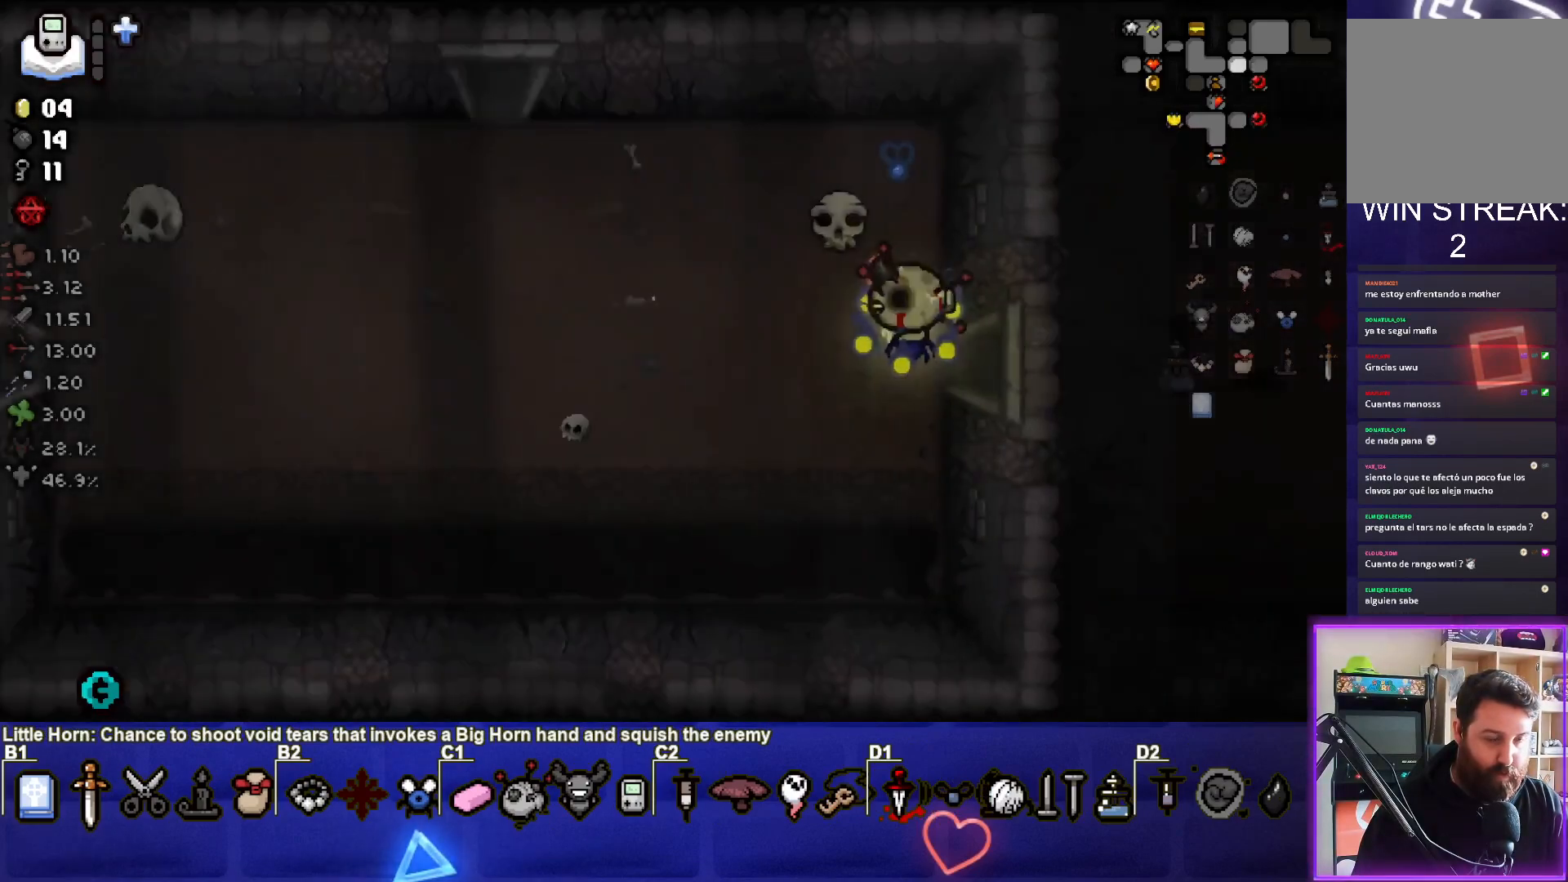
{"buttons": [], "left_stick": "left", "events": [[217, "left_stick", "left"]]}
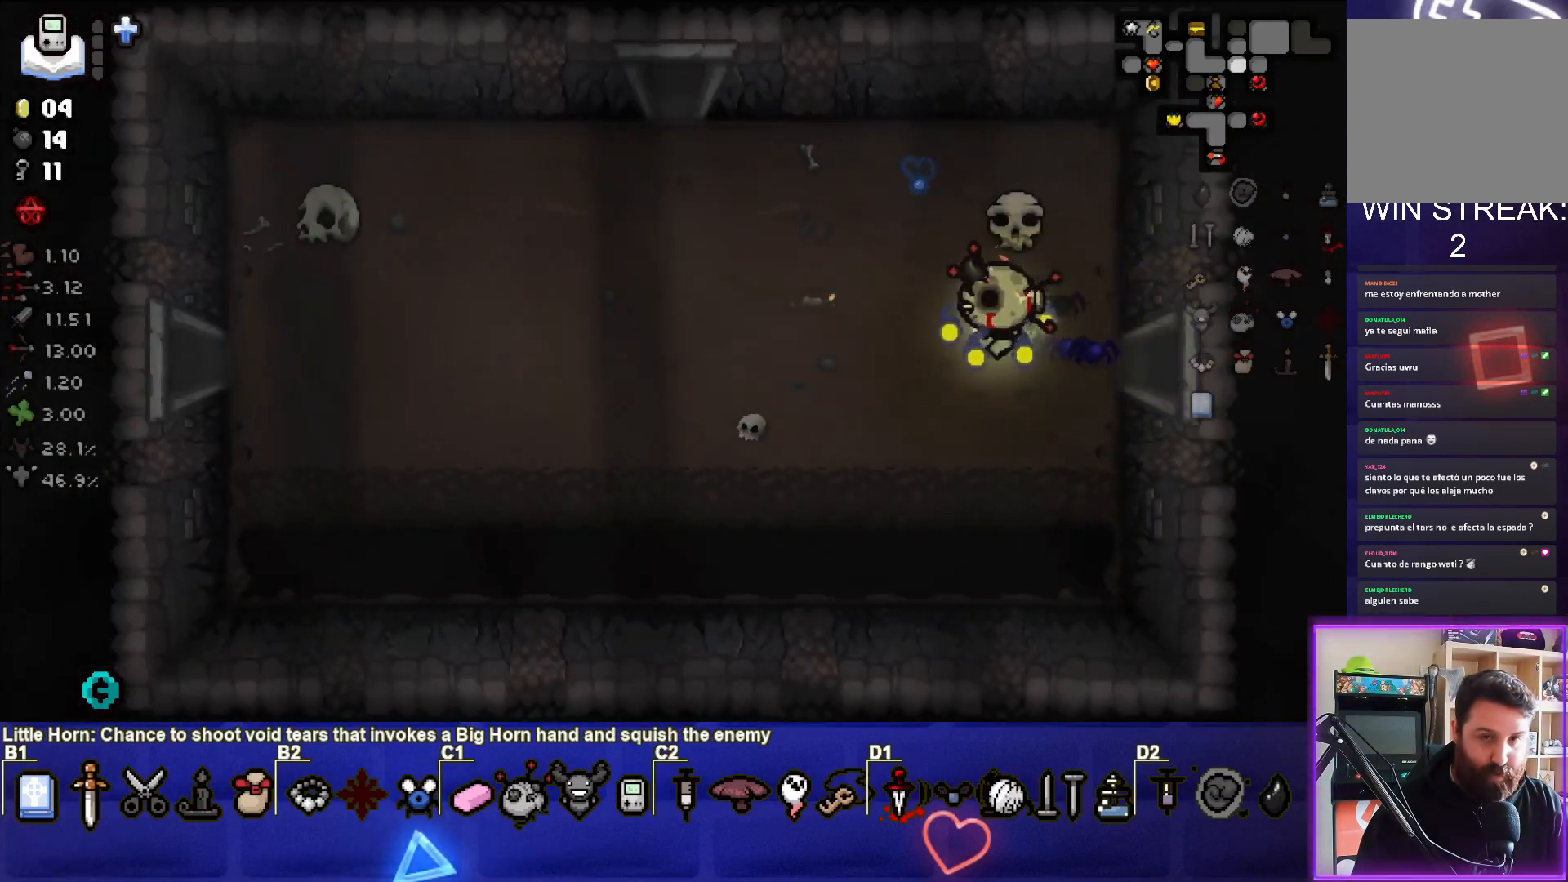
{"buttons": [], "left_stick": "left", "events": [[117, "left_stick", "up-left"], [233, "left_stick", "left"]]}
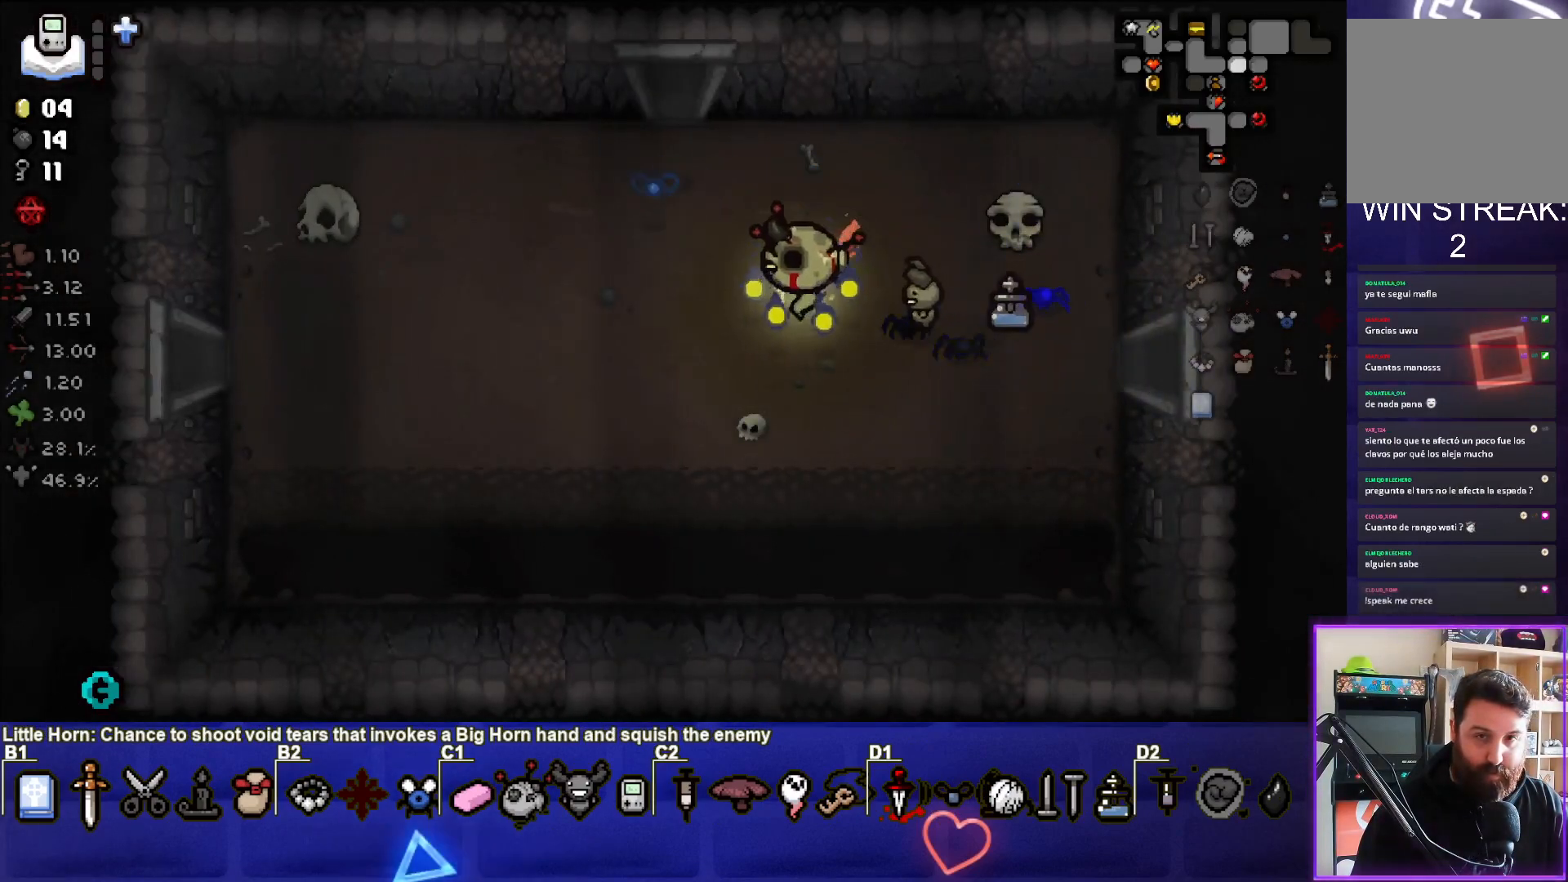
{"buttons": [], "left_stick": "left", "events": []}
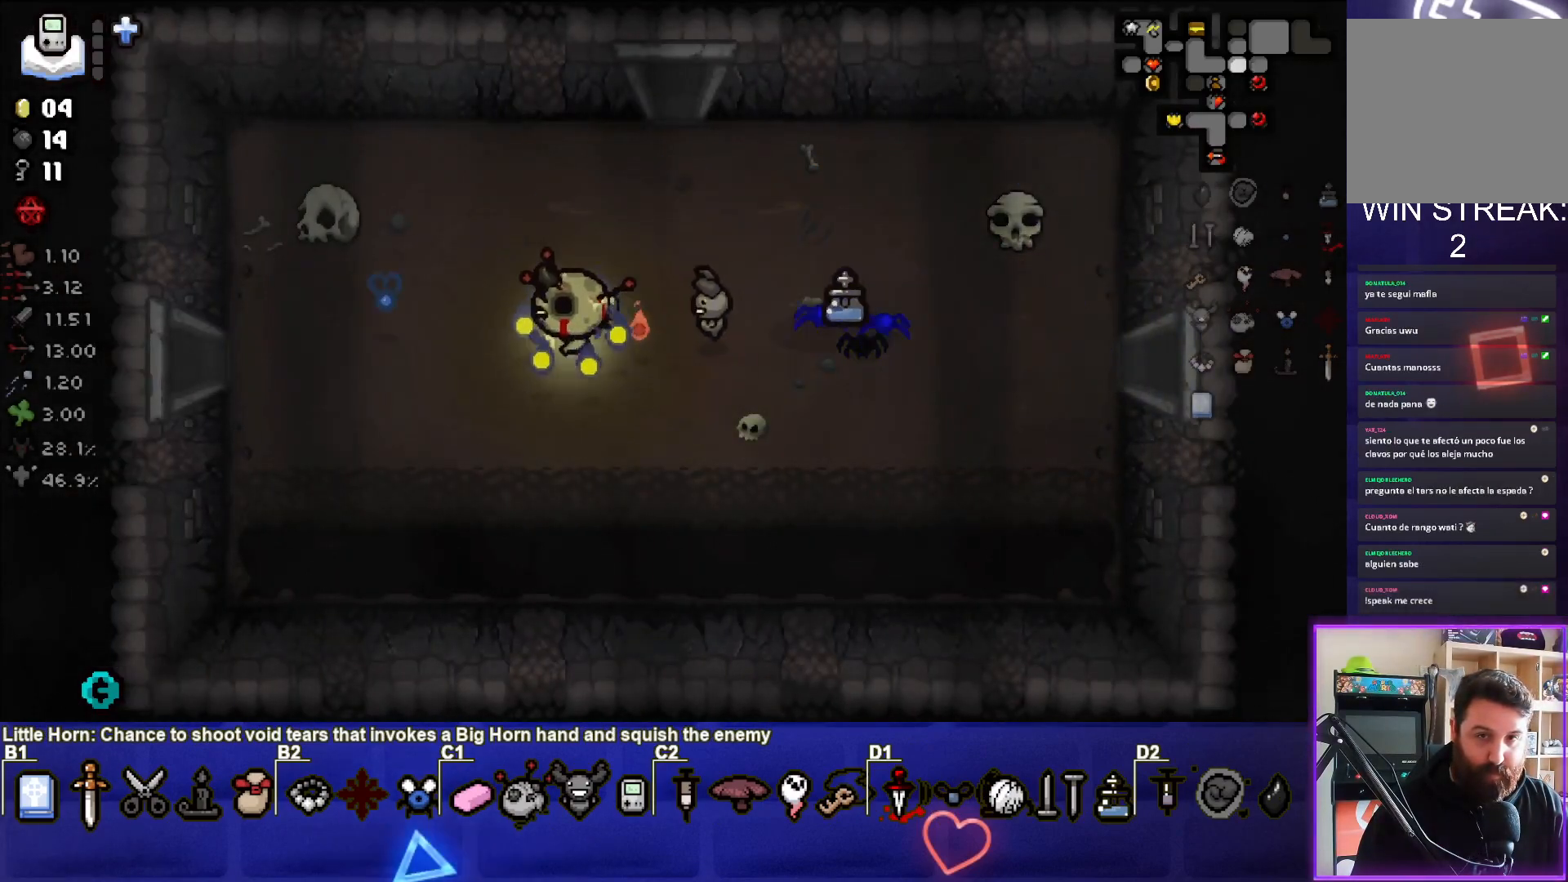
{"buttons": [], "left_stick": "center", "events": [[350, "left_stick", "center"]]}
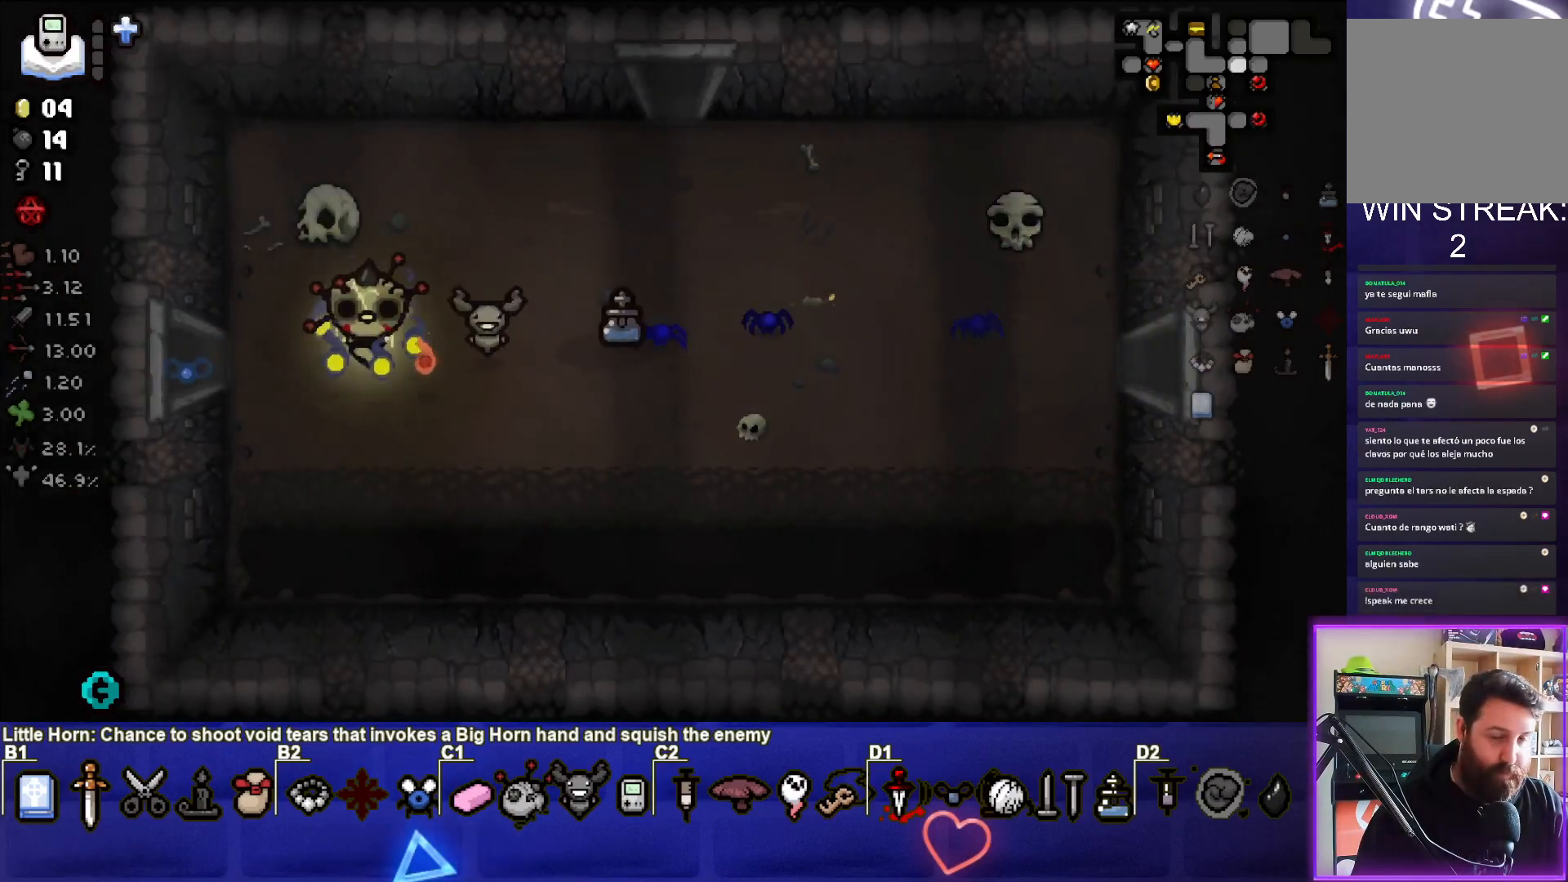
{"buttons": ["SELECT"], "left_stick": "center", "events": [[33, "SELECT", "down"]]}
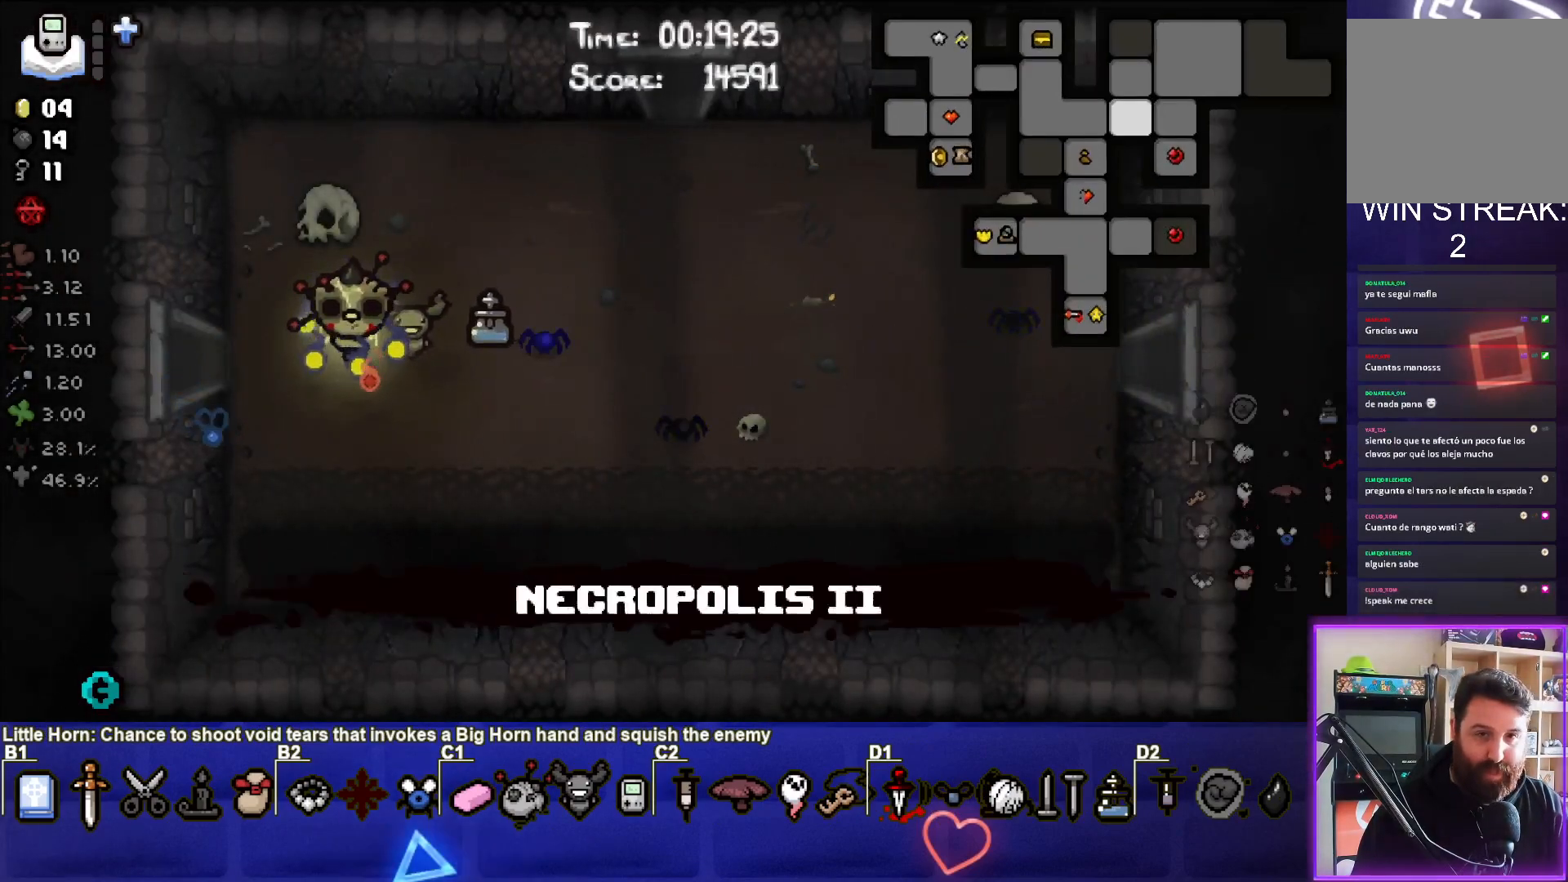
{"buttons": ["SELECT"], "left_stick": "center", "events": []}
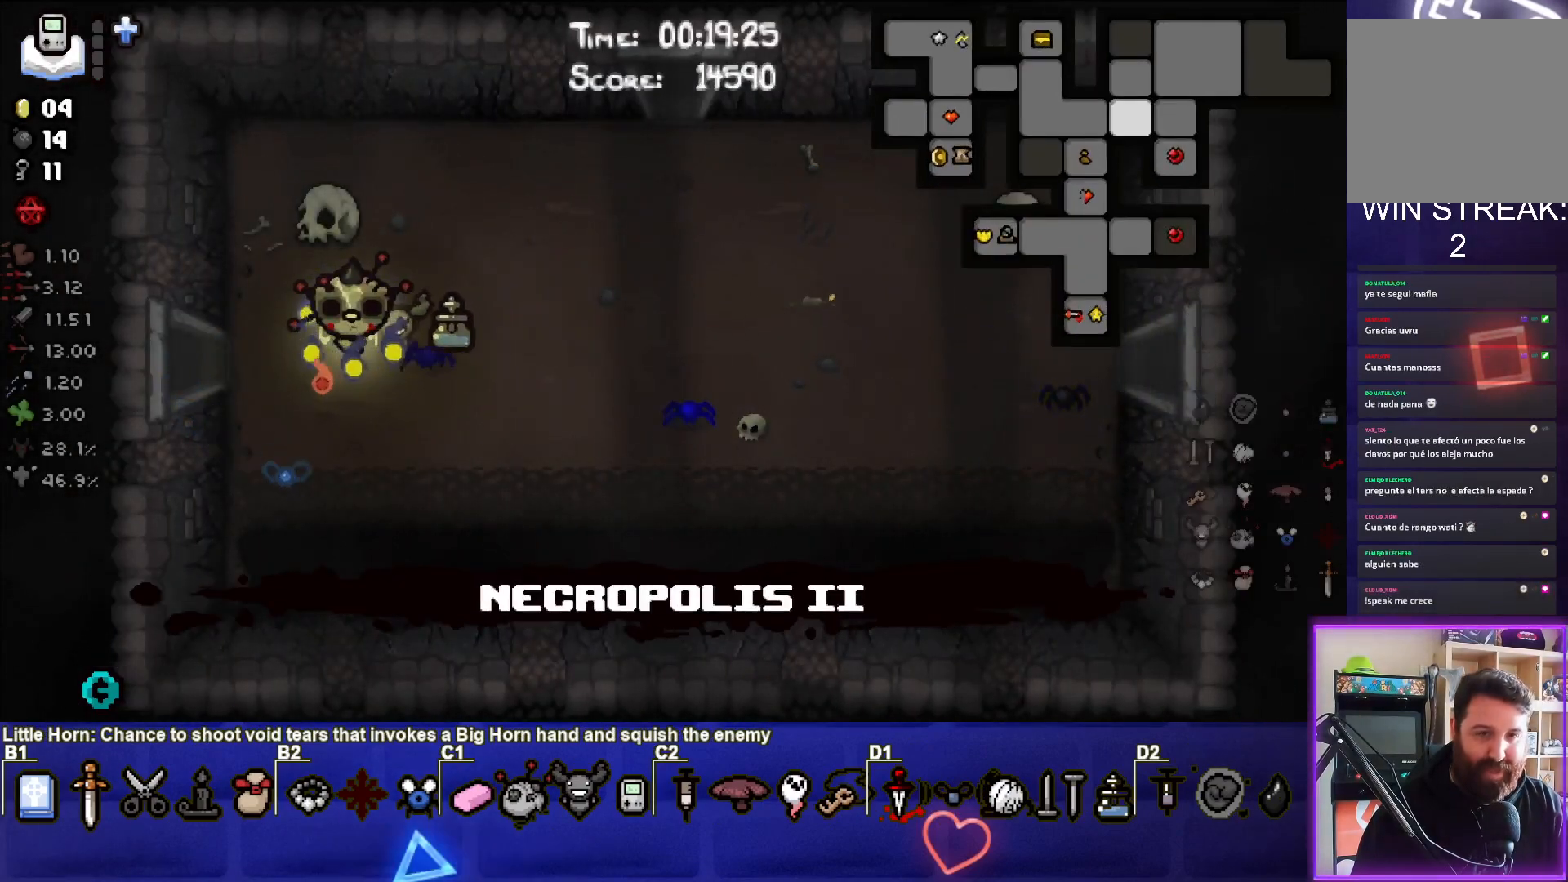
{"buttons": ["SELECT"], "left_stick": "center", "events": []}
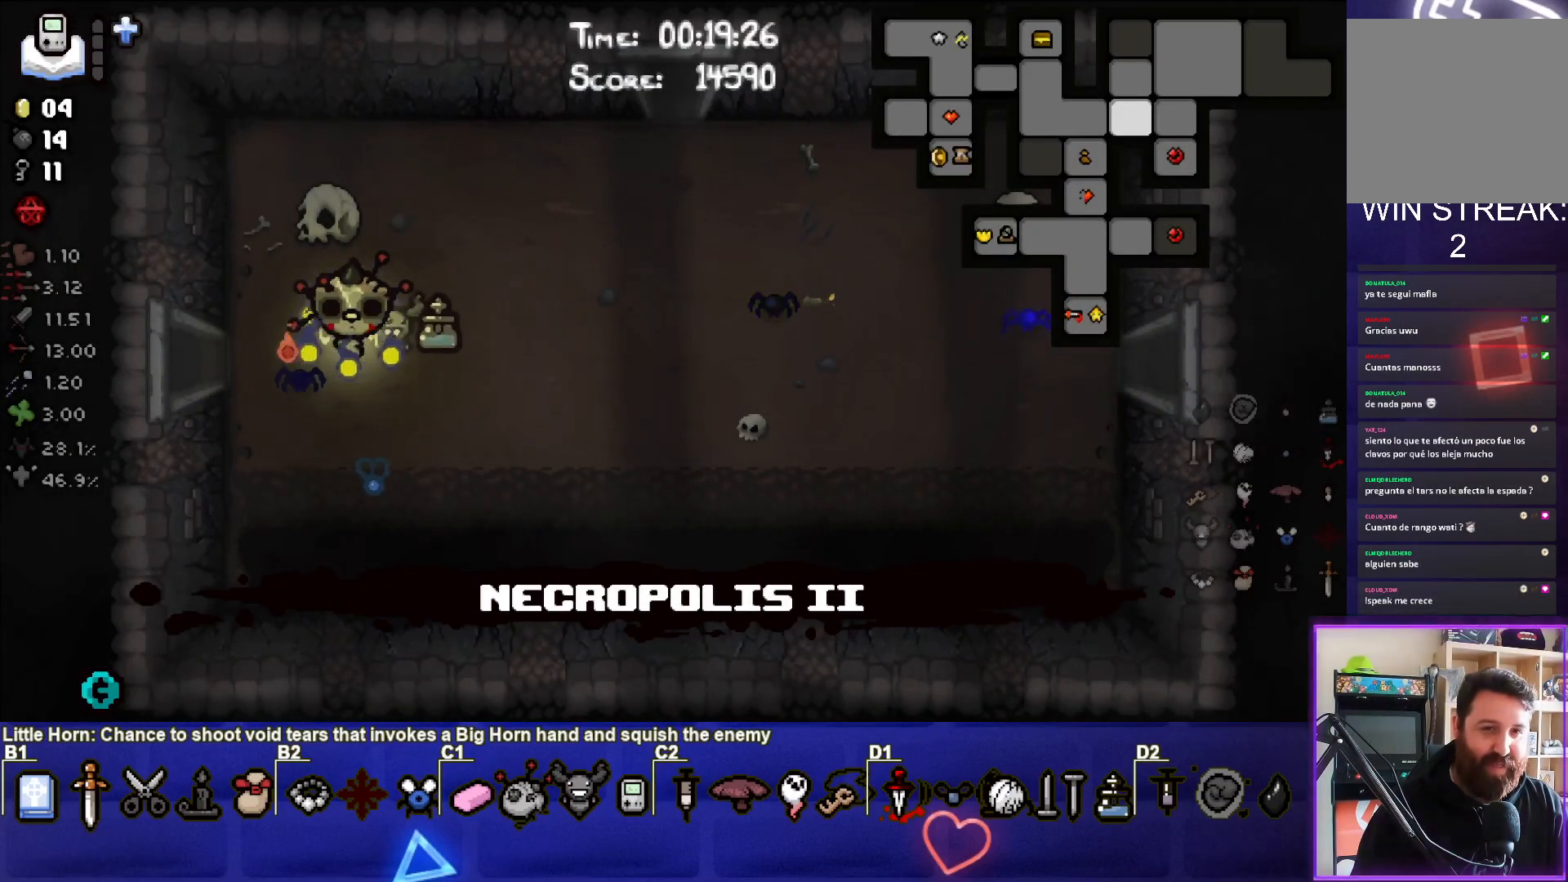
{"buttons": [], "left_stick": "center", "events": [[367, "SELECT", "up"]]}
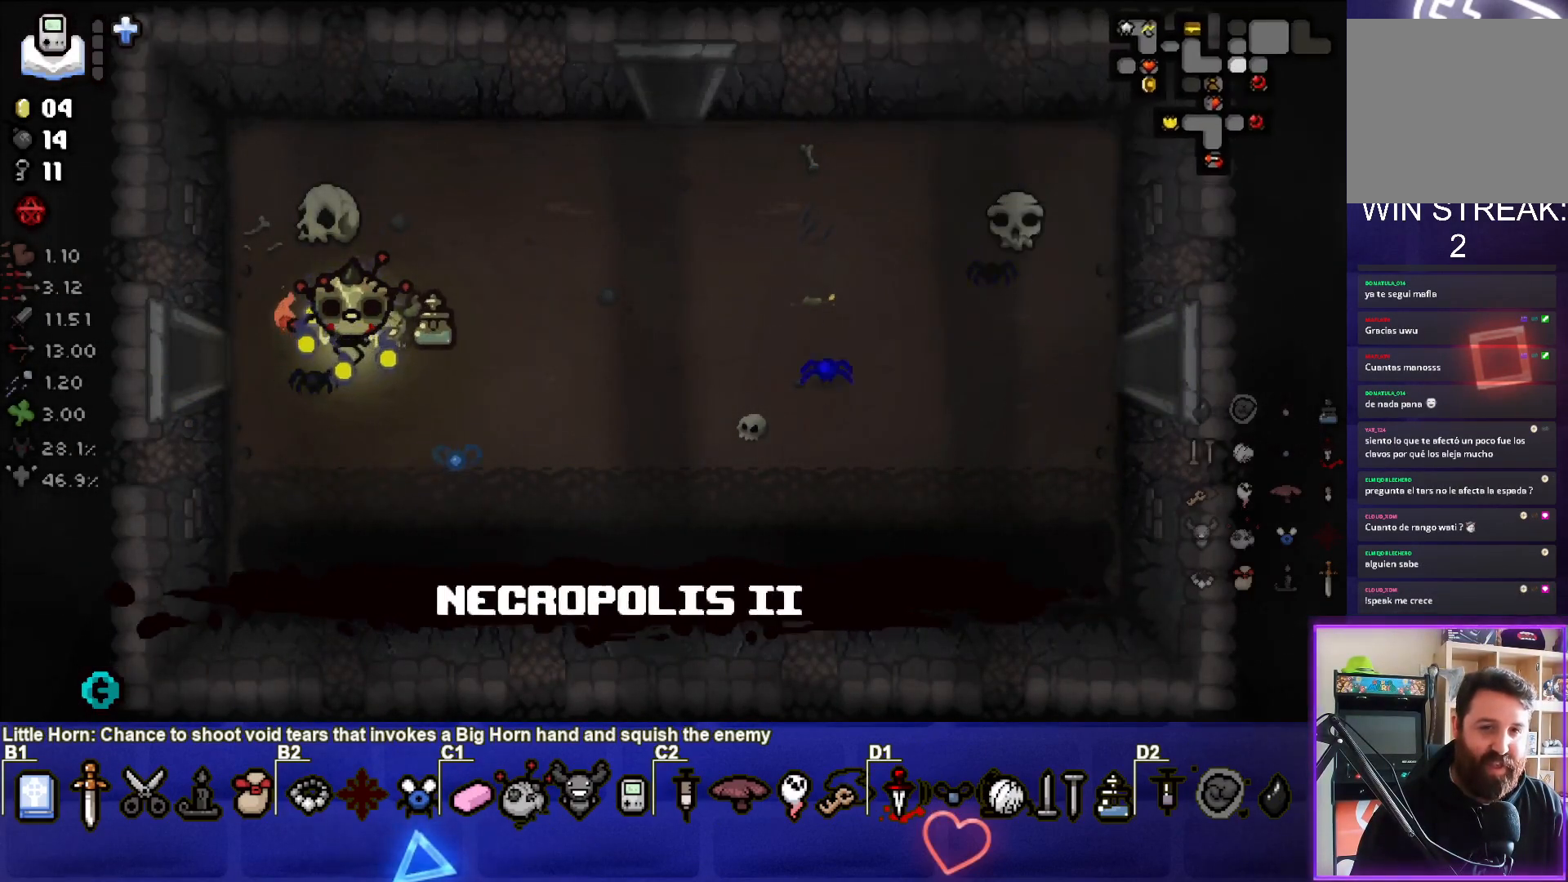
{"buttons": [], "left_stick": "left", "events": [[150, "left_stick", "left"]]}
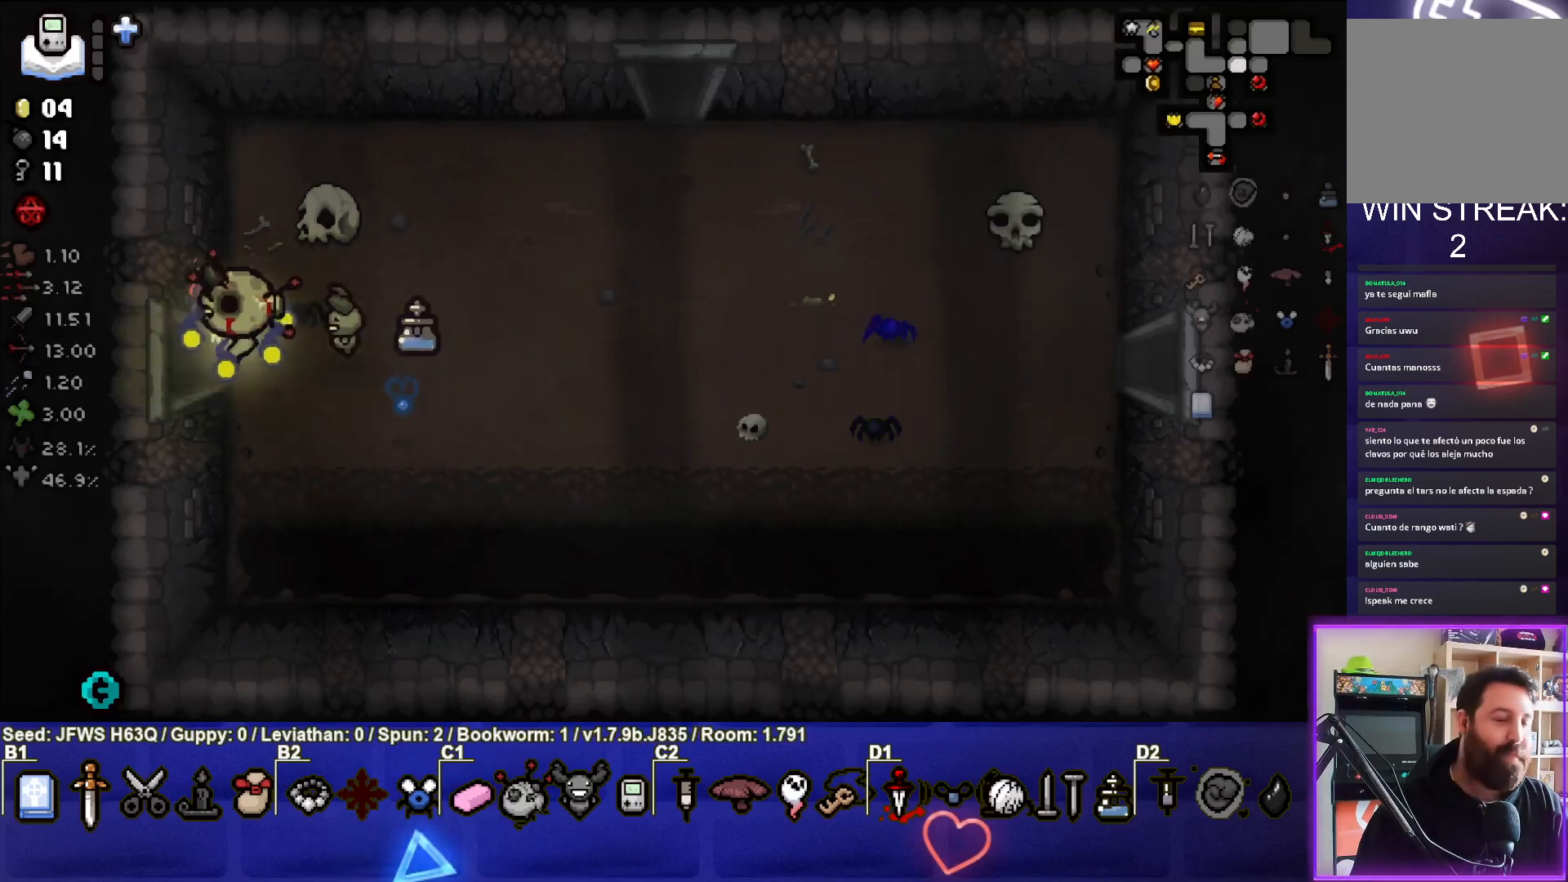
{"buttons": [], "left_stick": "center", "events": [[467, "left_stick", "center"]]}
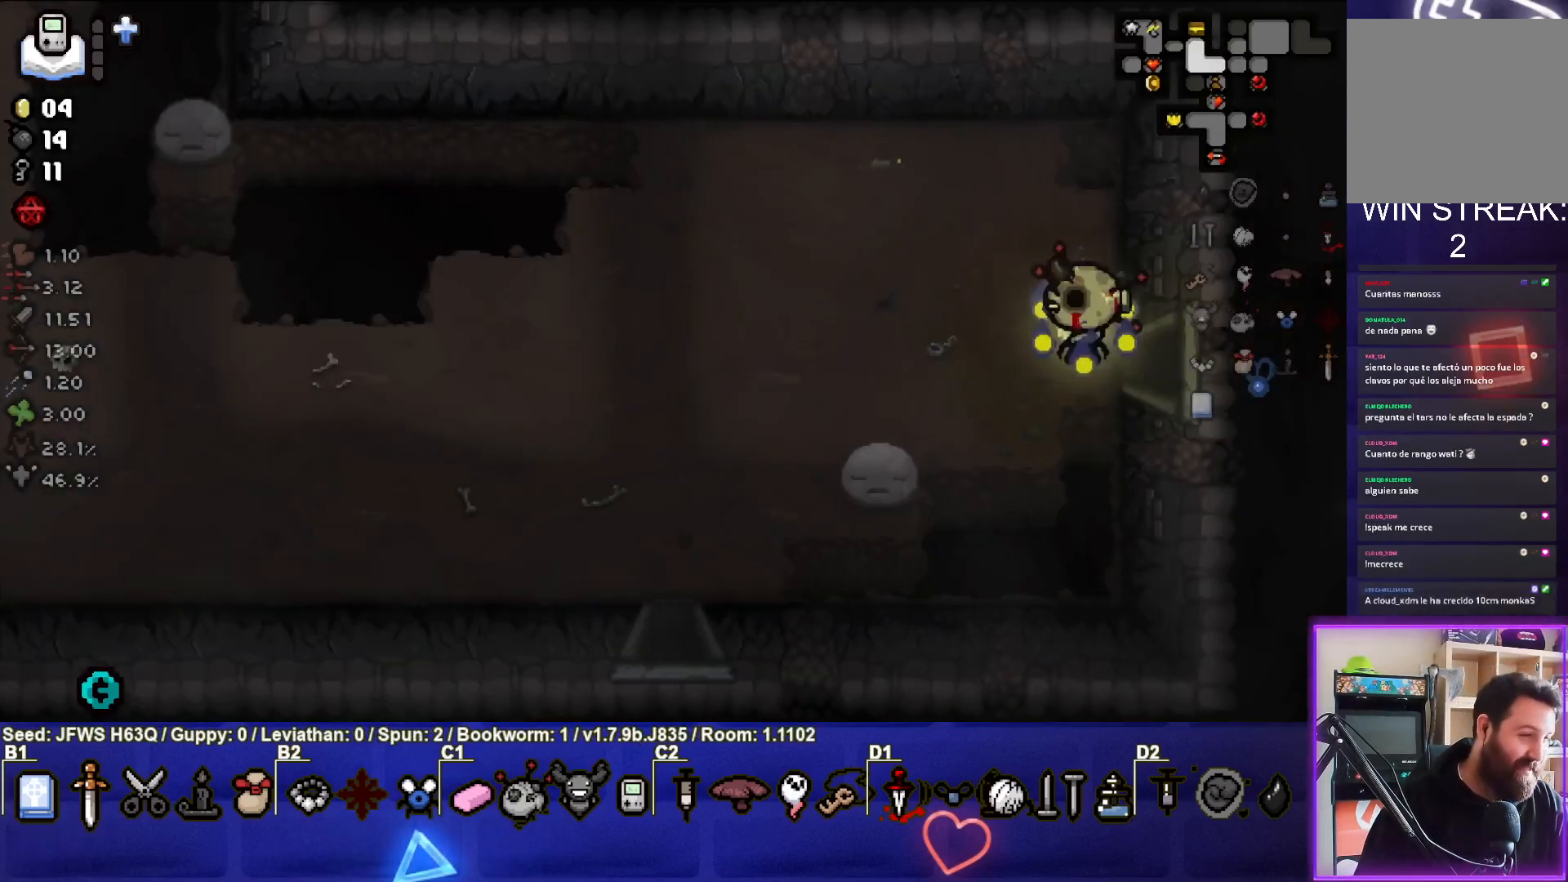
{"buttons": [], "left_stick": "left", "events": [[300, "left_stick", "left"]]}